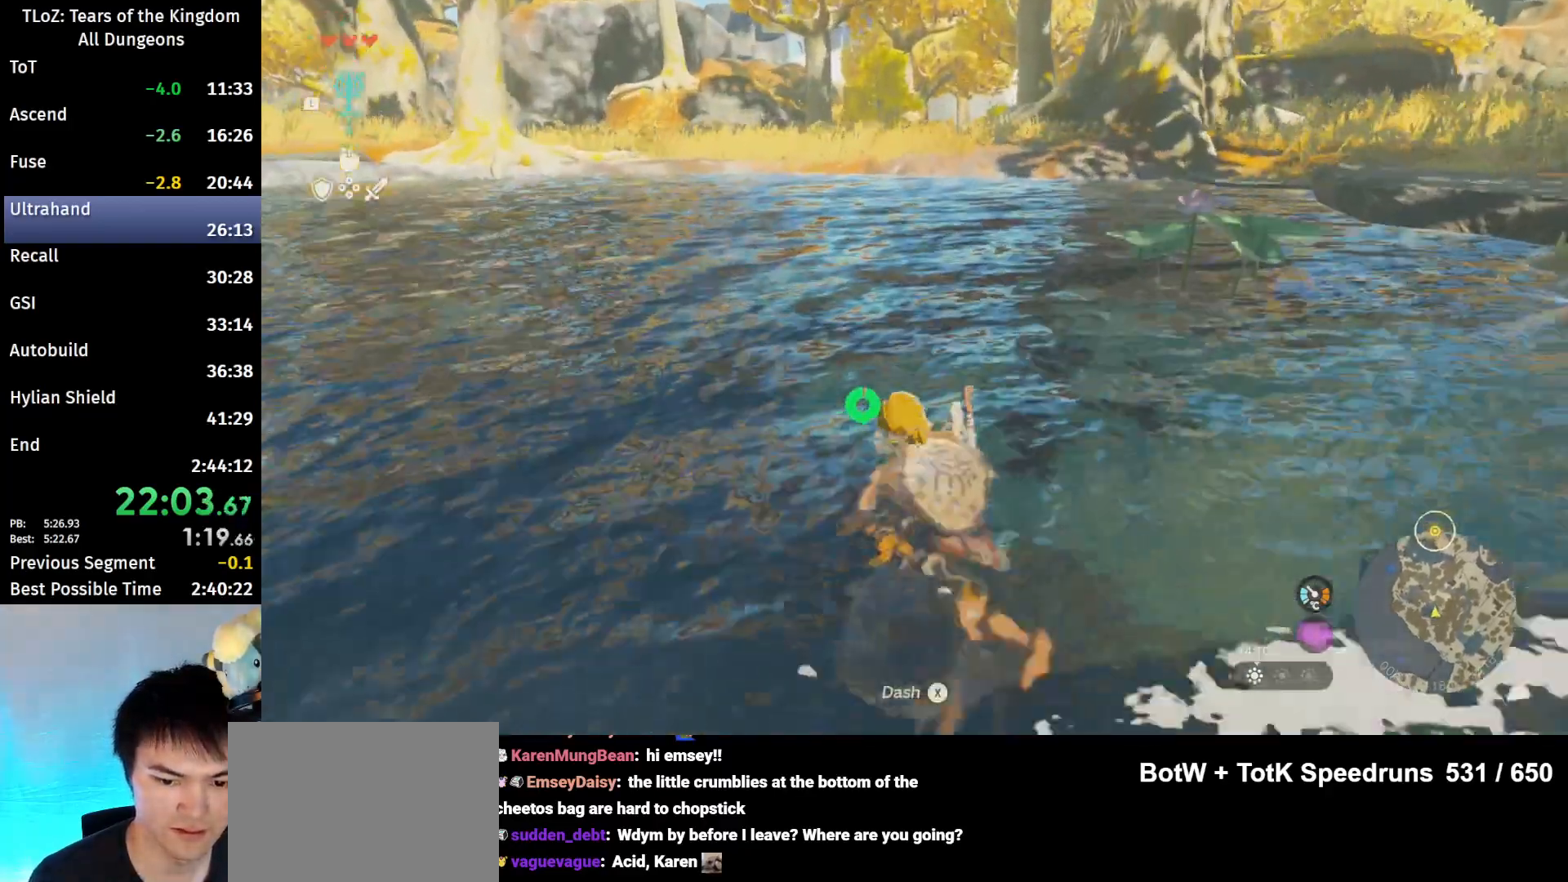
Gameplay with a controller (Nintendo layout); each line is a JSON object with the inputs held at the frame after it. "events" lists button and stick changes between this image and that frame as [ms after this image, input, new state], when the widget could be followed in between. Not read: L3 R3.
{"buttons": [], "left_stick": "up", "right_stick": "center", "events": [[133, "X", "down"], [200, "X", "up"], [267, "X", "down"], [333, "X", "up"], [400, "X", "down"], [500, "X", "up"]]}
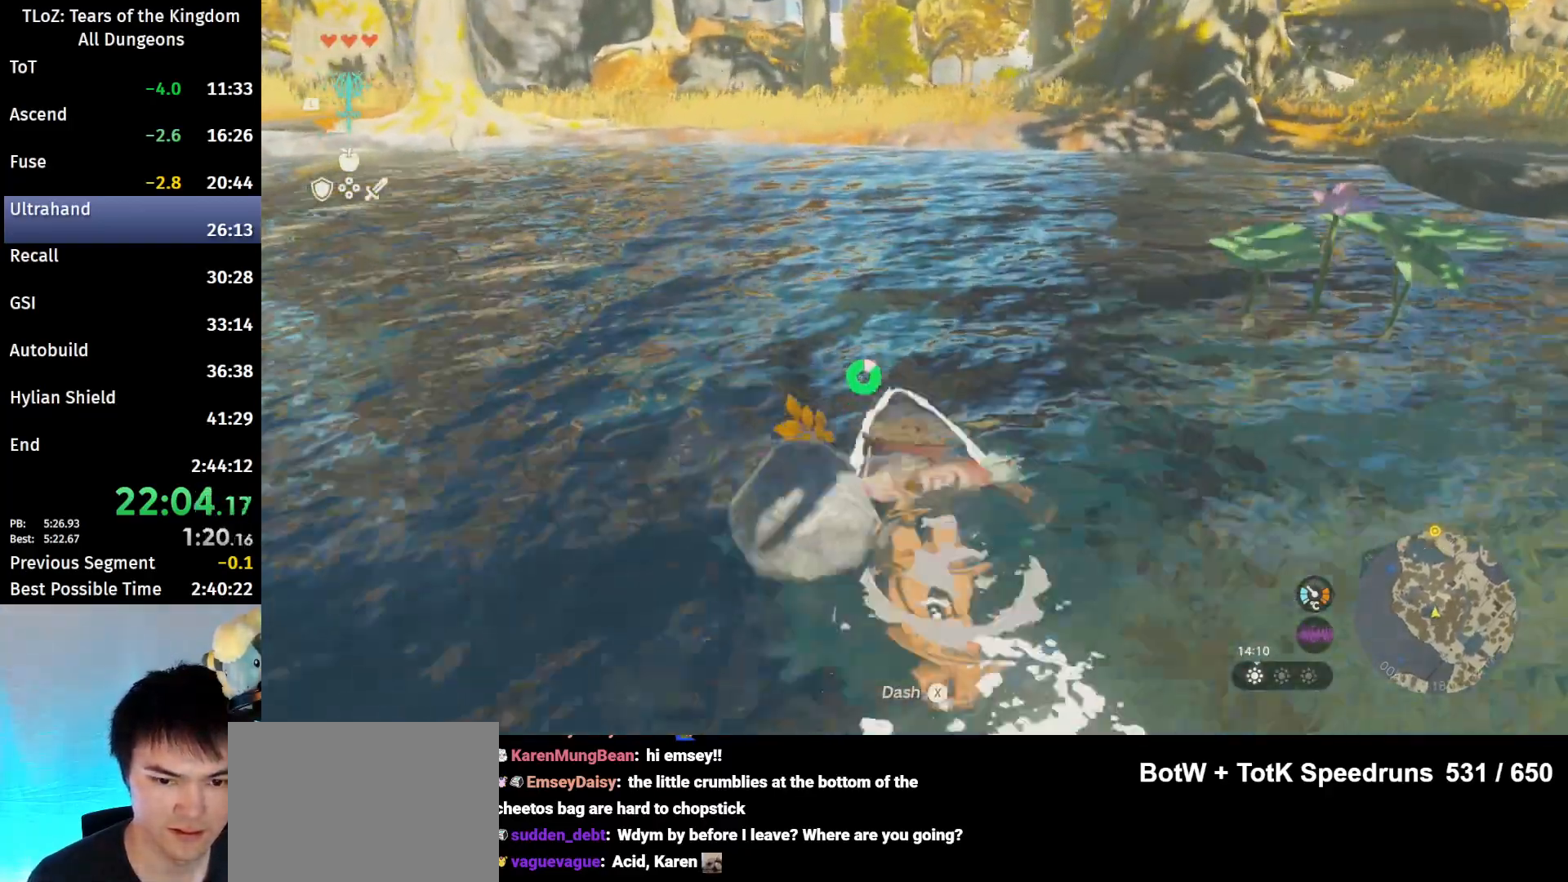
{"buttons": [], "left_stick": "center", "right_stick": "down", "events": [[33, "X", "down"], [100, "X", "up"], [167, "X", "down"], [333, "X", "up"], [333, "left_stick", "center"], [500, "right_stick", "down"]]}
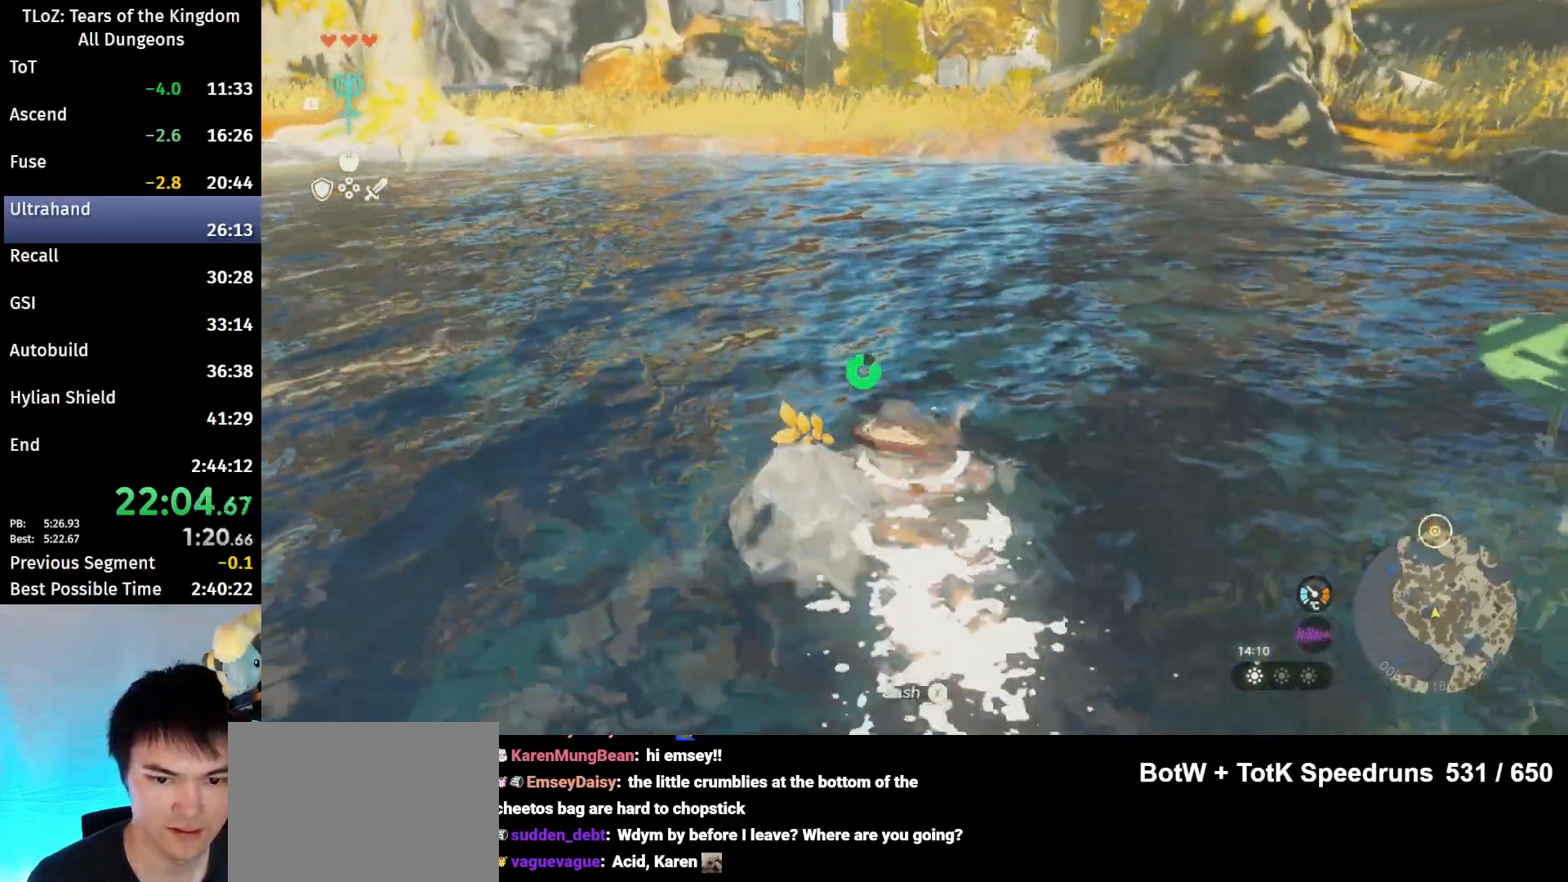
{"buttons": [], "left_stick": "center", "right_stick": "center", "events": [[33, "X", "down"], [100, "X", "up"], [167, "X", "down"], [233, "X", "up"], [333, "X", "down"], [400, "X", "up"], [467, "X", "down"], [467, "right_stick", "center"], [500, "X", "up"]]}
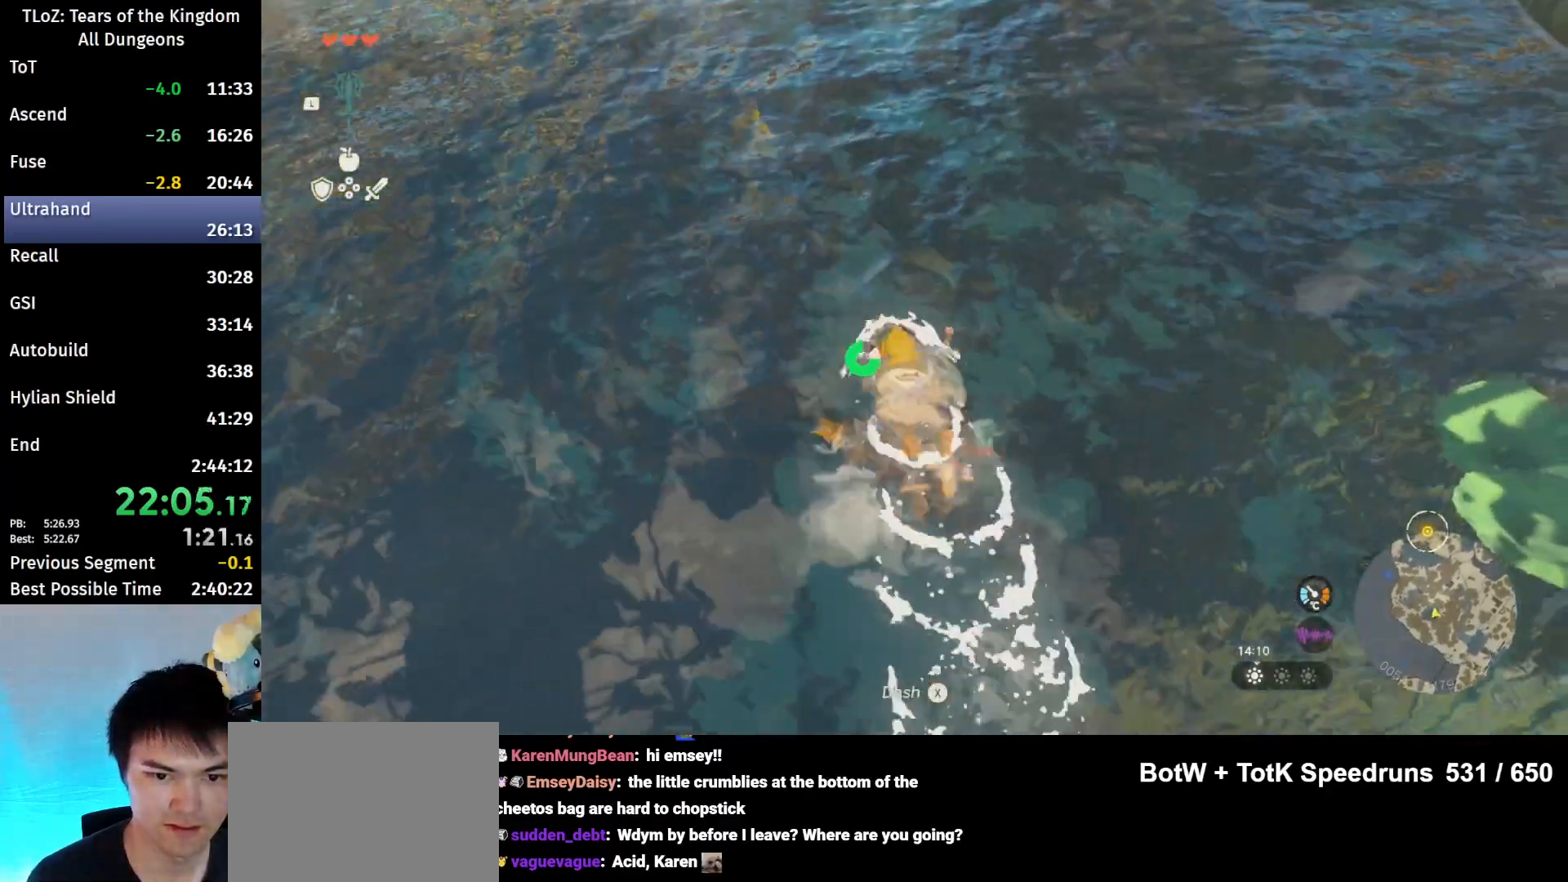
{"buttons": ["A"], "left_stick": "center", "right_stick": "center", "events": [[100, "X", "down"], [167, "X", "up"], [367, "A", "down"], [433, "A", "up"], [500, "A", "down"]]}
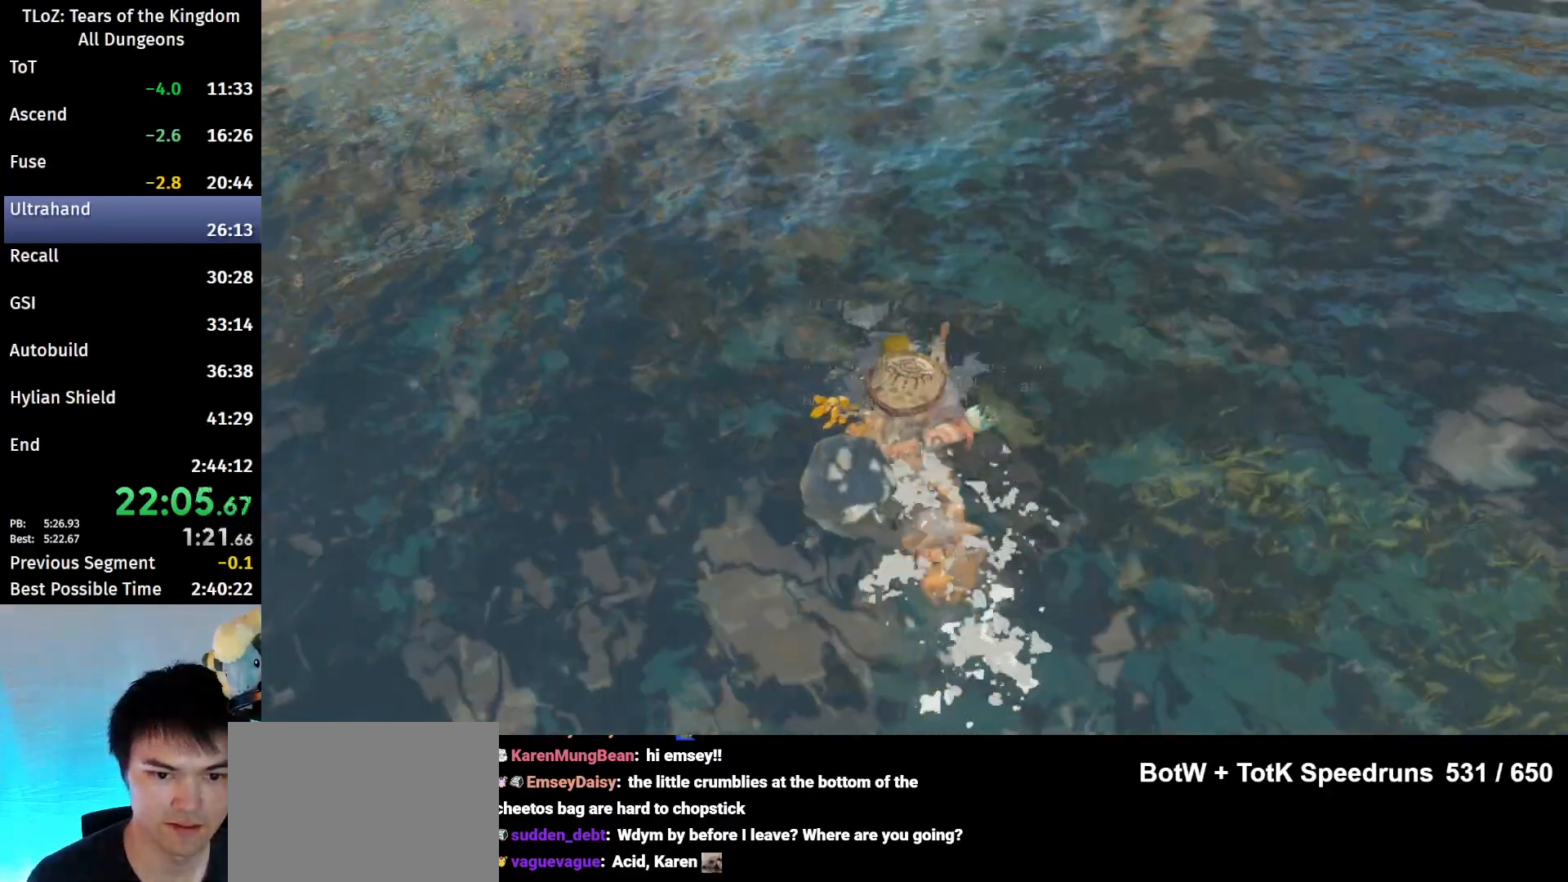
{"buttons": [], "left_stick": "up", "right_stick": "up", "events": [[67, "A", "up"], [267, "left_stick", "up"], [467, "right_stick", "up"]]}
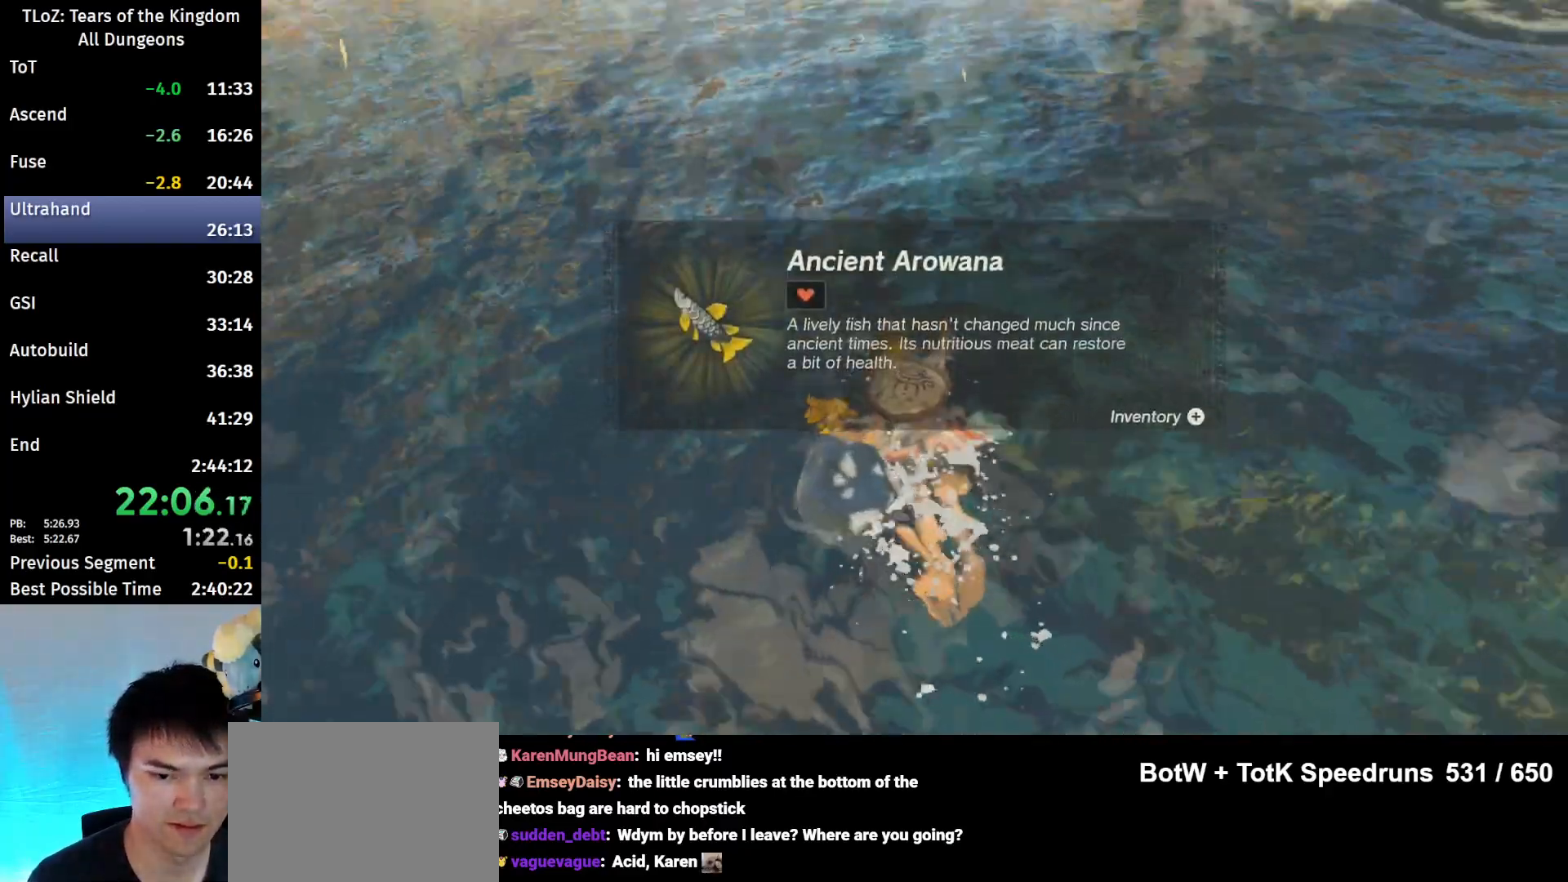
{"buttons": [], "left_stick": "up", "right_stick": "center", "events": [[67, "right_stick", "center"], [167, "B", "down"], [233, "B", "up"], [267, "B", "down"], [333, "B", "up"], [433, "B", "down"], [467, "B", "up"]]}
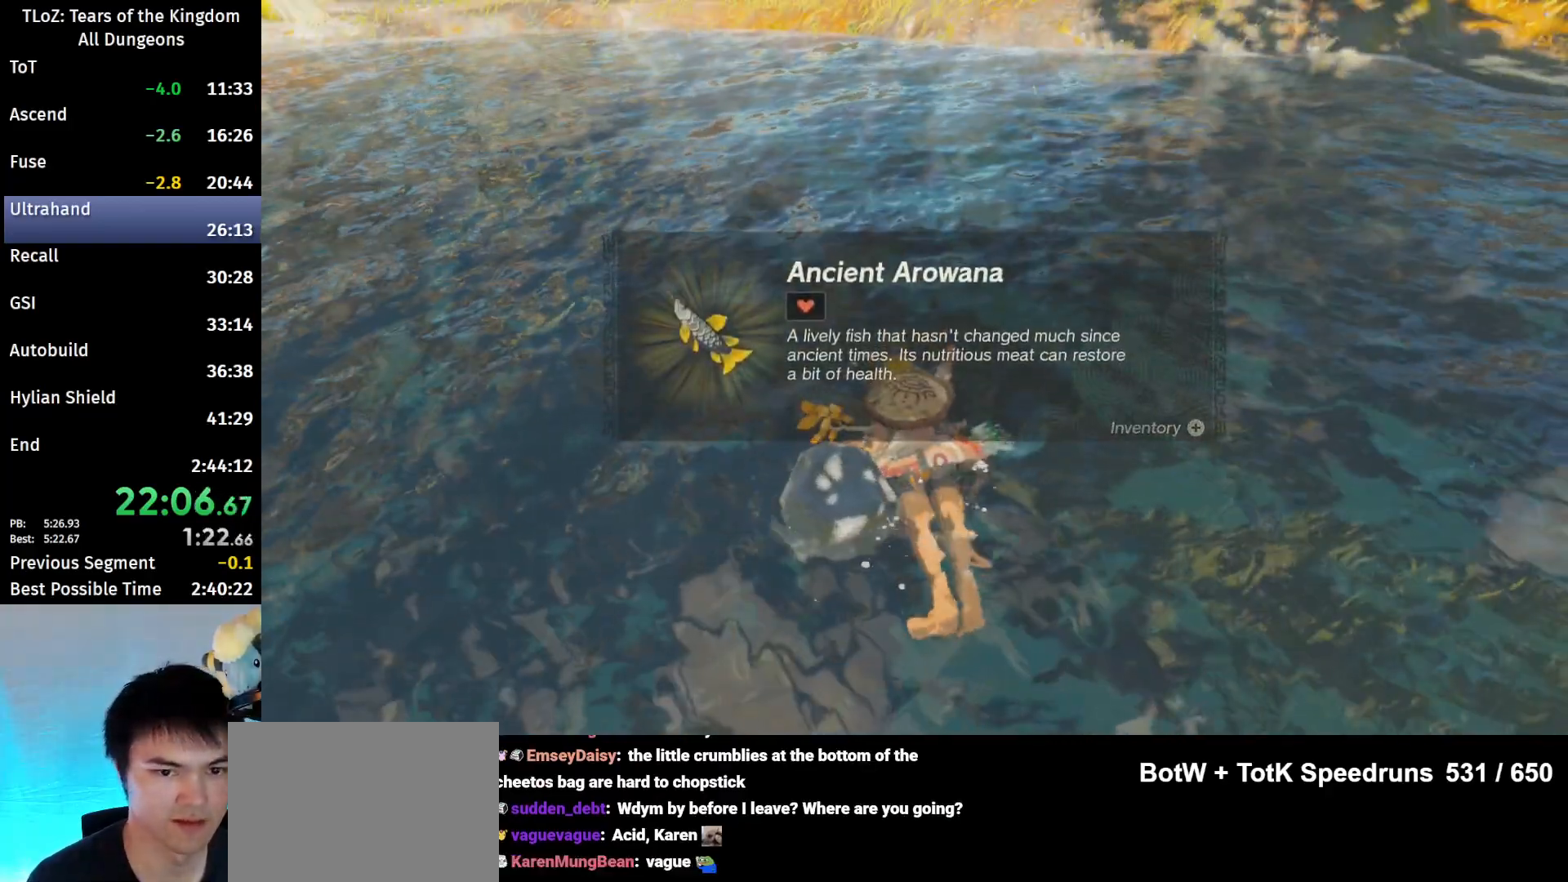
{"buttons": [], "left_stick": "up", "right_stick": "center", "events": [[200, "B", "down"], [300, "B", "up"], [333, "B", "down"], [433, "B", "up"]]}
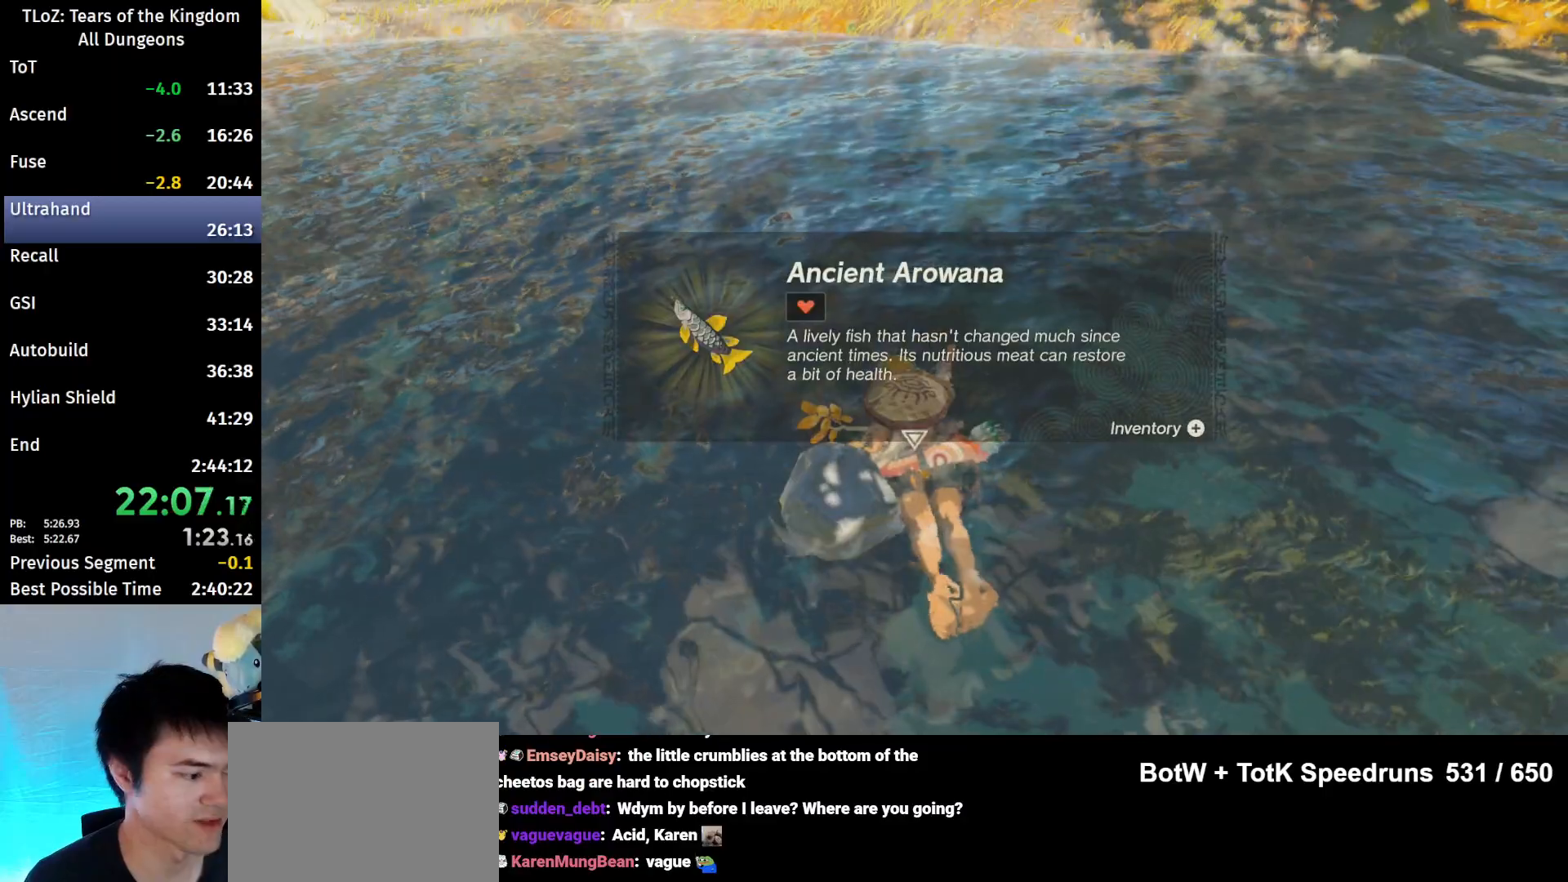
{"buttons": [], "left_stick": "up", "right_stick": "center", "events": [[33, "B", "down"], [67, "B", "up"], [167, "B", "down"], [267, "B", "up"], [300, "B", "down"], [333, "B", "up"], [467, "B", "down"], [500, "B", "up"]]}
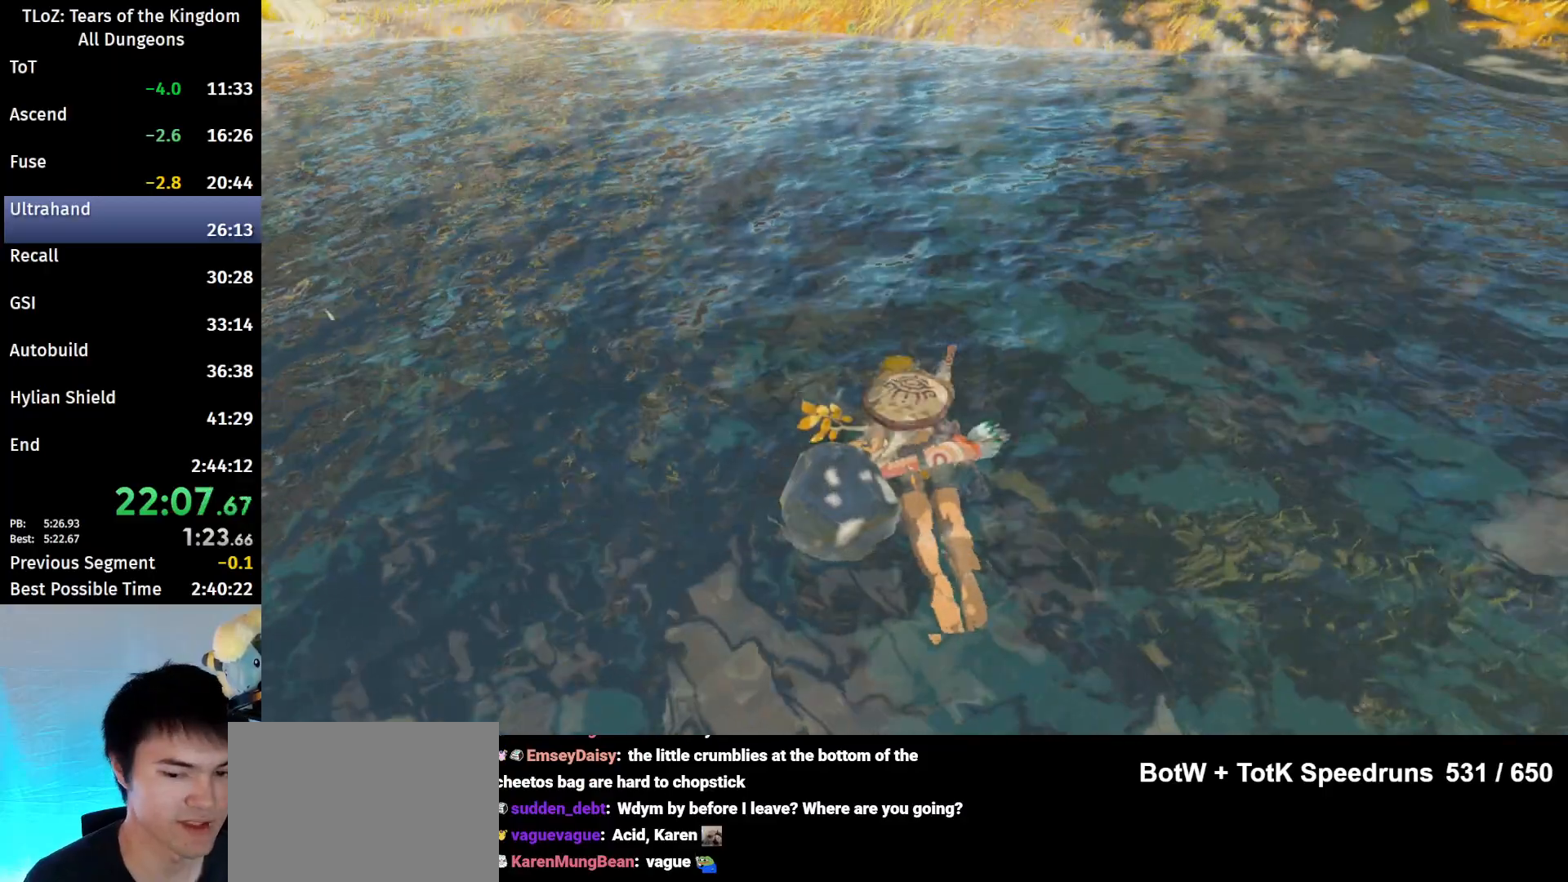
{"buttons": [], "left_stick": "up", "right_stick": "center", "events": [[233, "right_stick", "up"], [500, "right_stick", "center"]]}
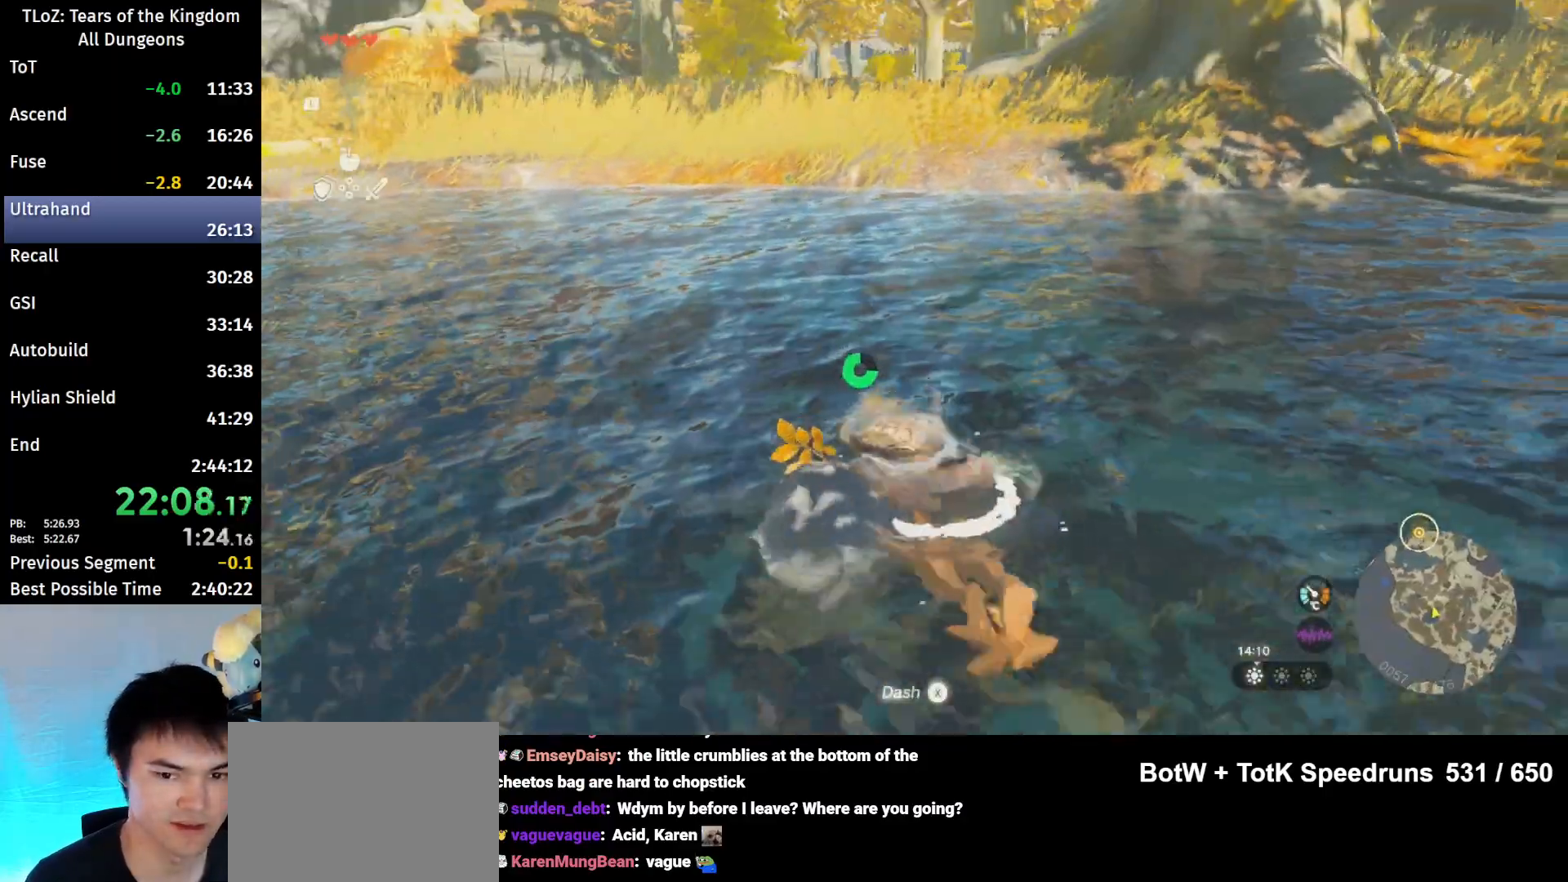
{"buttons": [], "left_stick": "up", "right_stick": "center", "events": []}
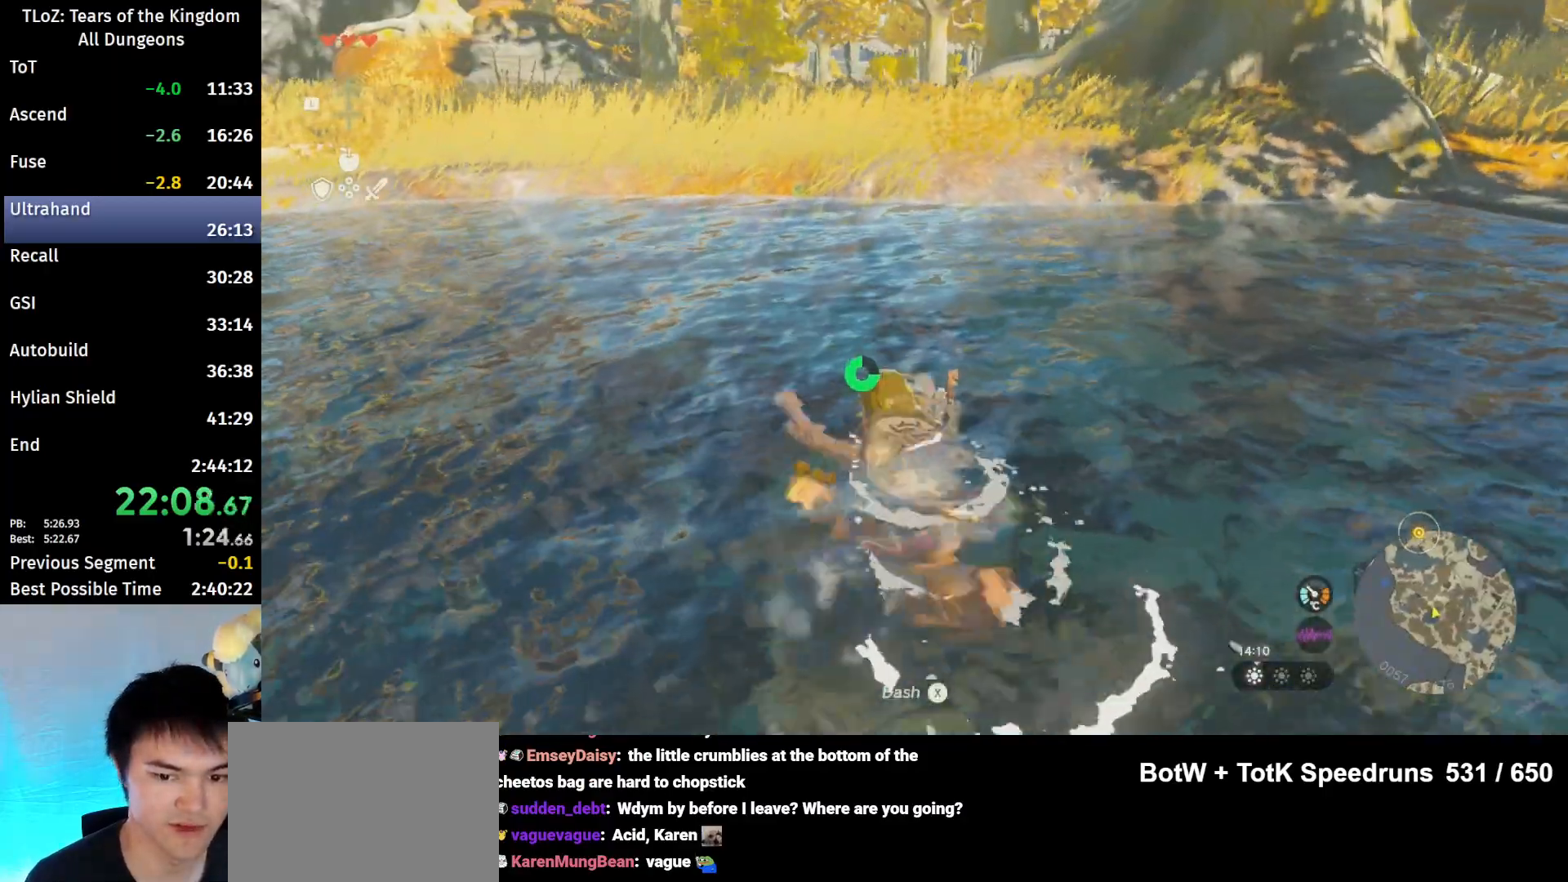
{"buttons": [], "left_stick": "up", "right_stick": "center", "events": [[133, "X", "down"], [233, "X", "up"], [300, "X", "down"], [400, "X", "up"]]}
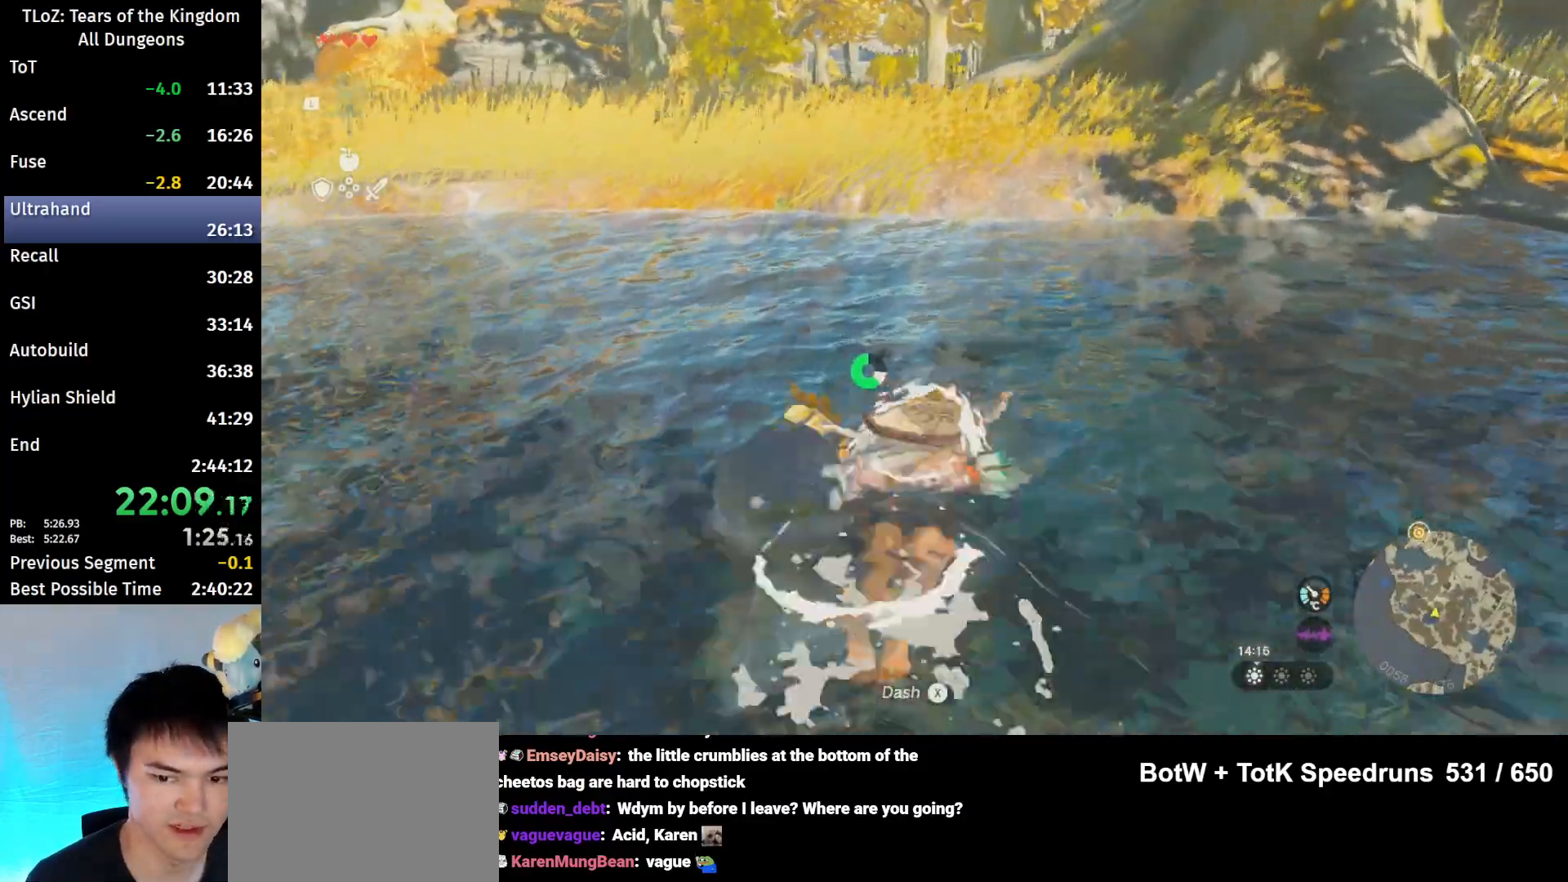
{"buttons": [], "left_stick": "up", "right_stick": "center", "events": []}
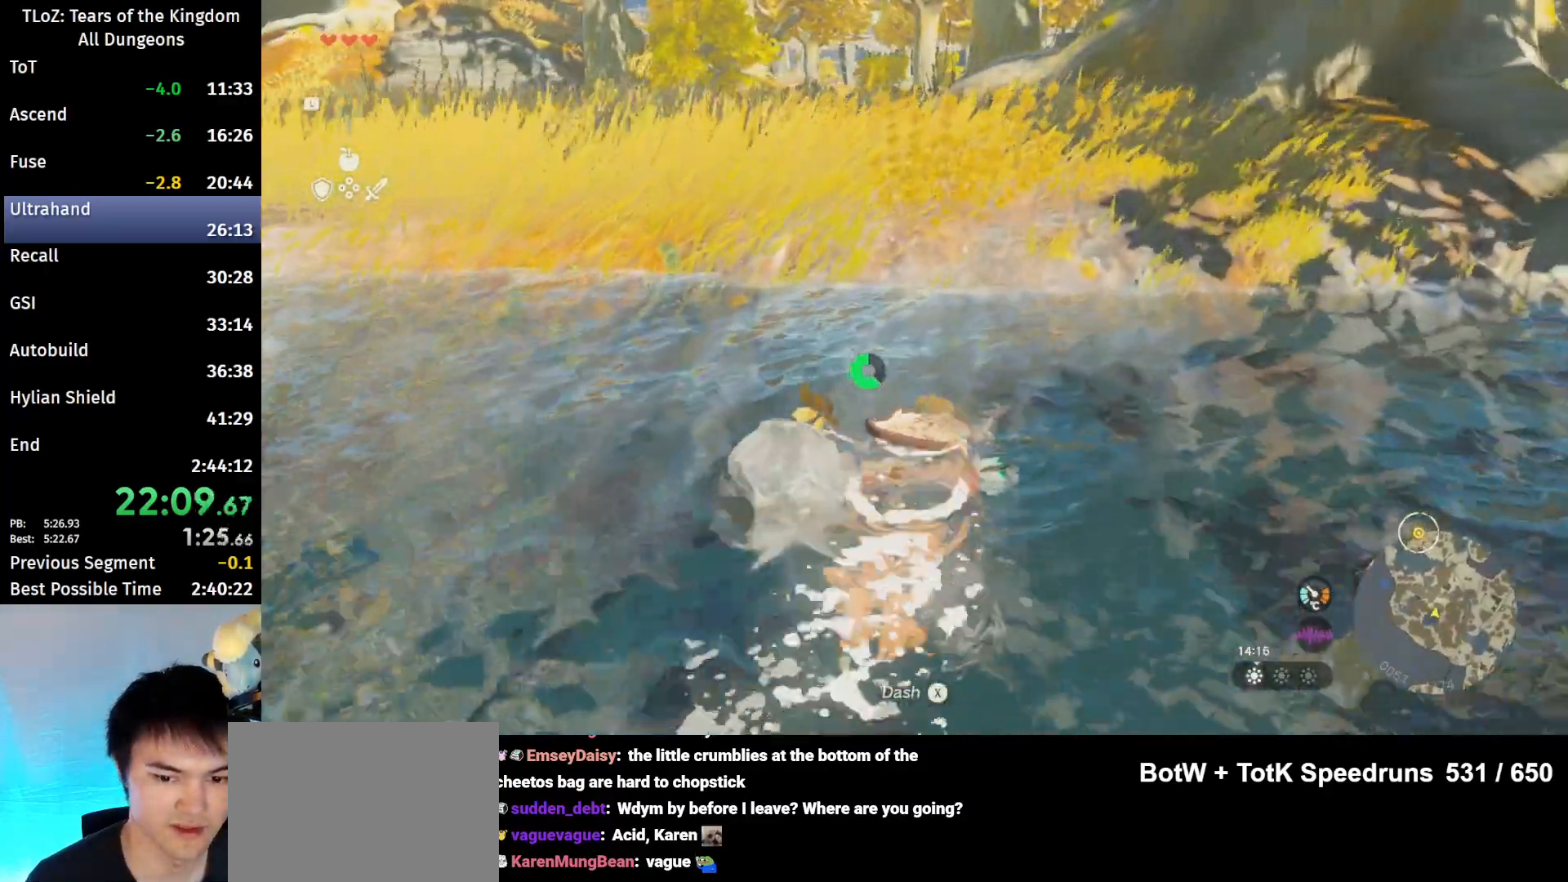
{"buttons": [], "left_stick": "up", "right_stick": "center", "events": []}
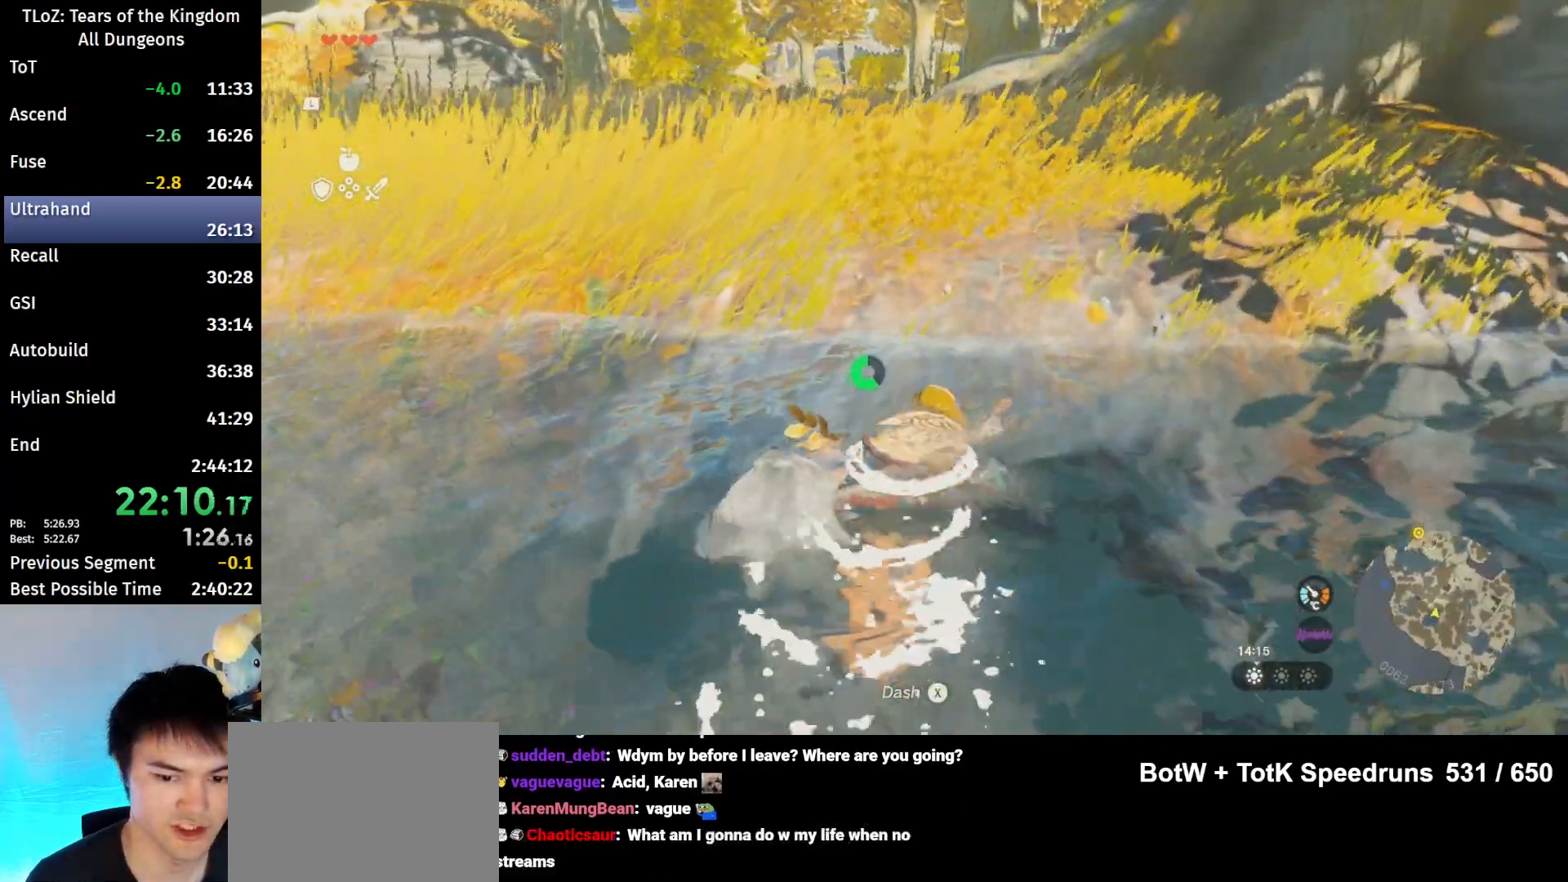
{"buttons": [], "left_stick": "up", "right_stick": "center", "events": []}
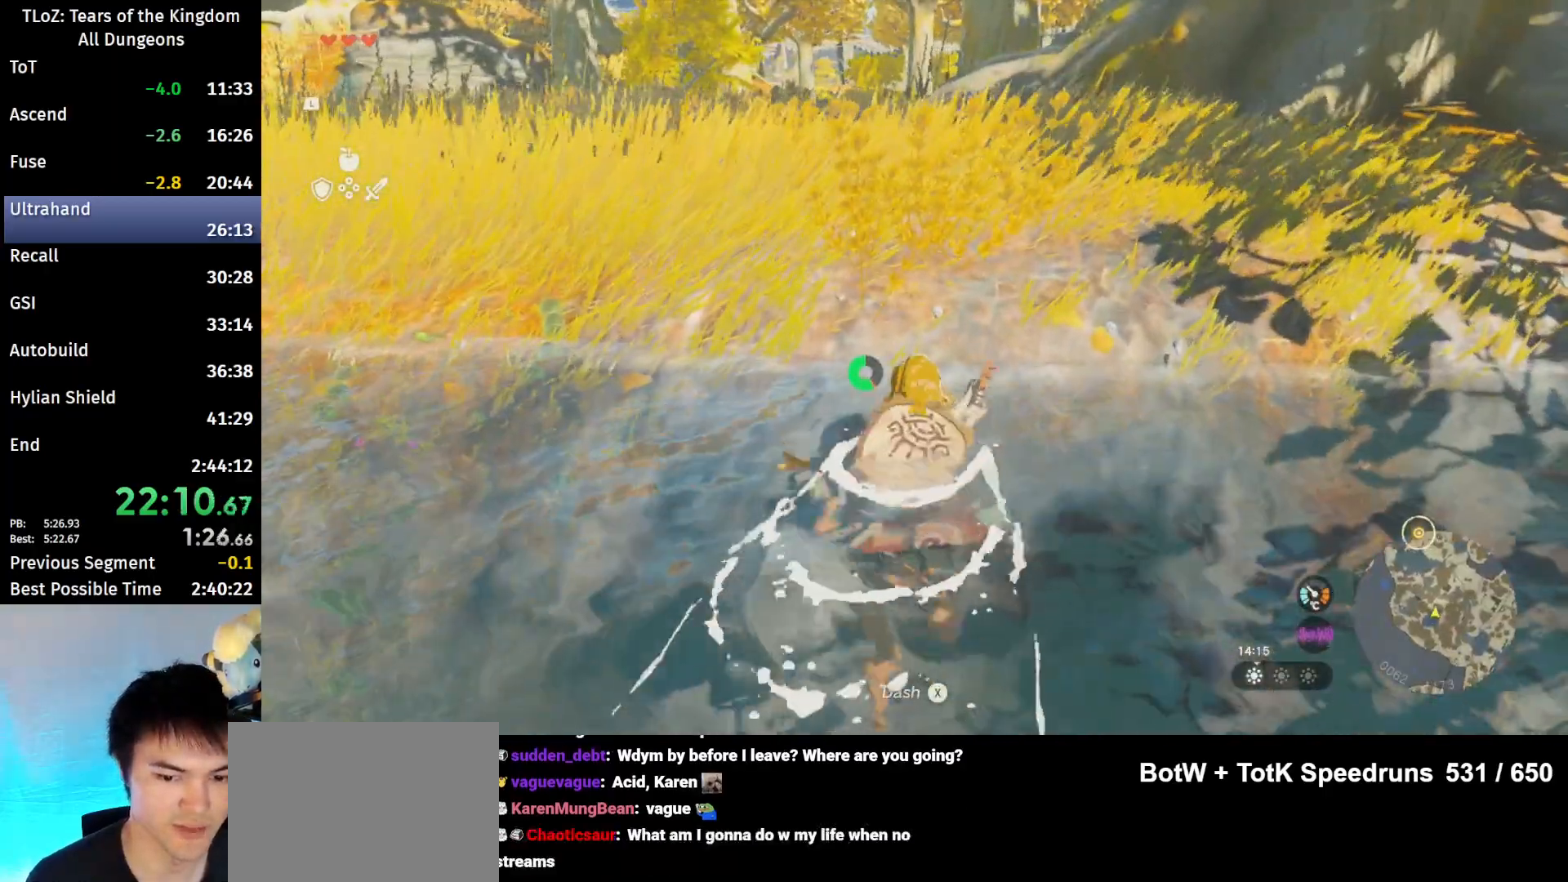
{"buttons": [], "left_stick": "up", "right_stick": "center", "events": []}
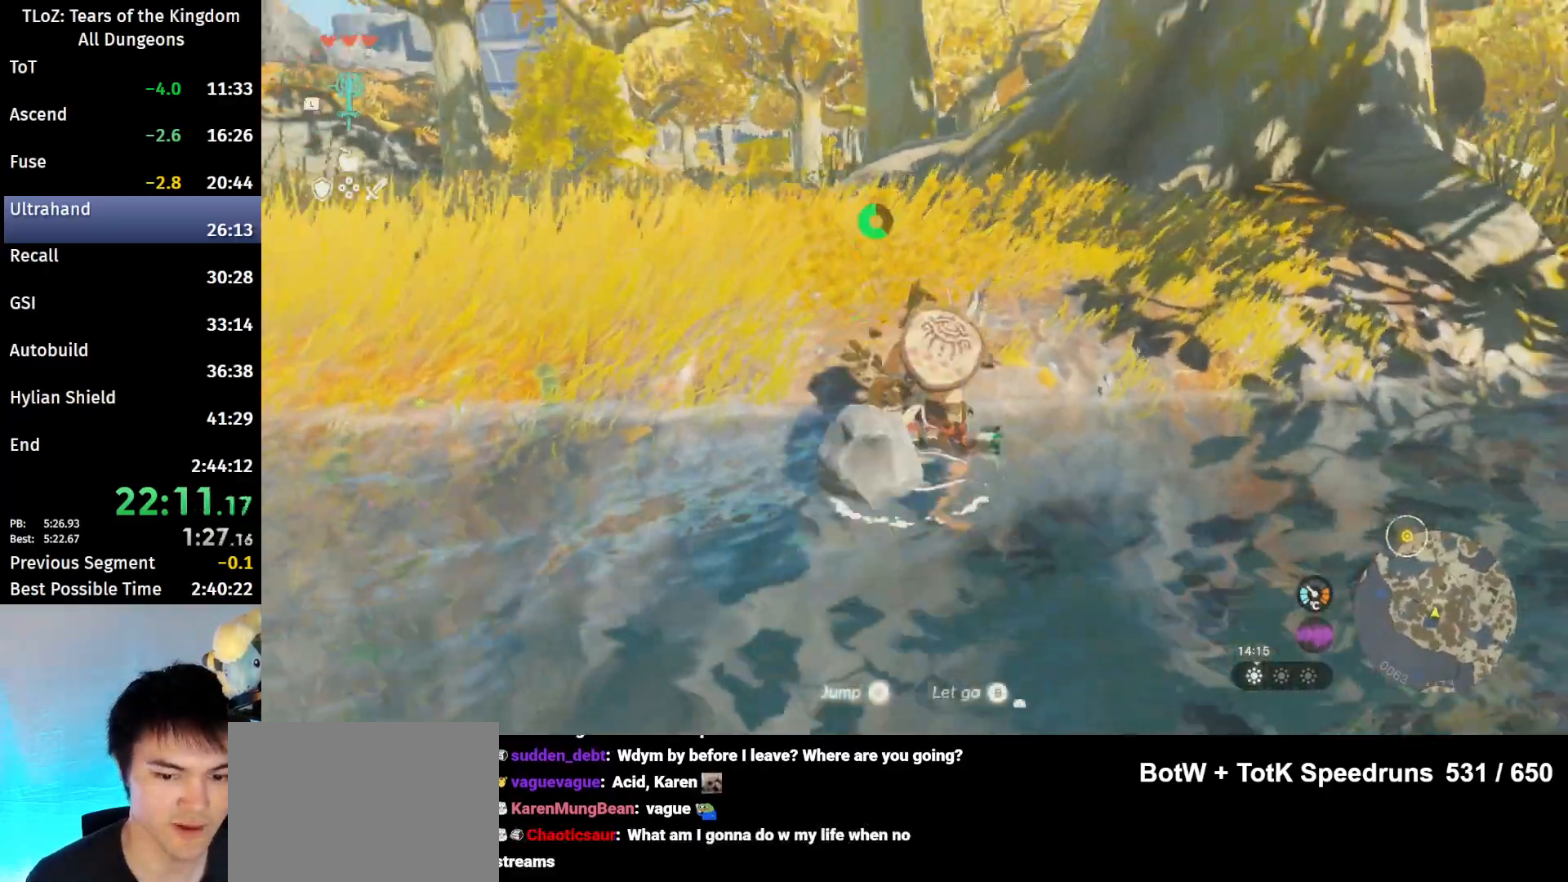
{"buttons": ["B"], "left_stick": "up-left", "right_stick": "center", "events": [[33, "left_stick", "up-left"], [133, "right_stick", "down"], [267, "right_stick", "center"], [500, "B", "down"]]}
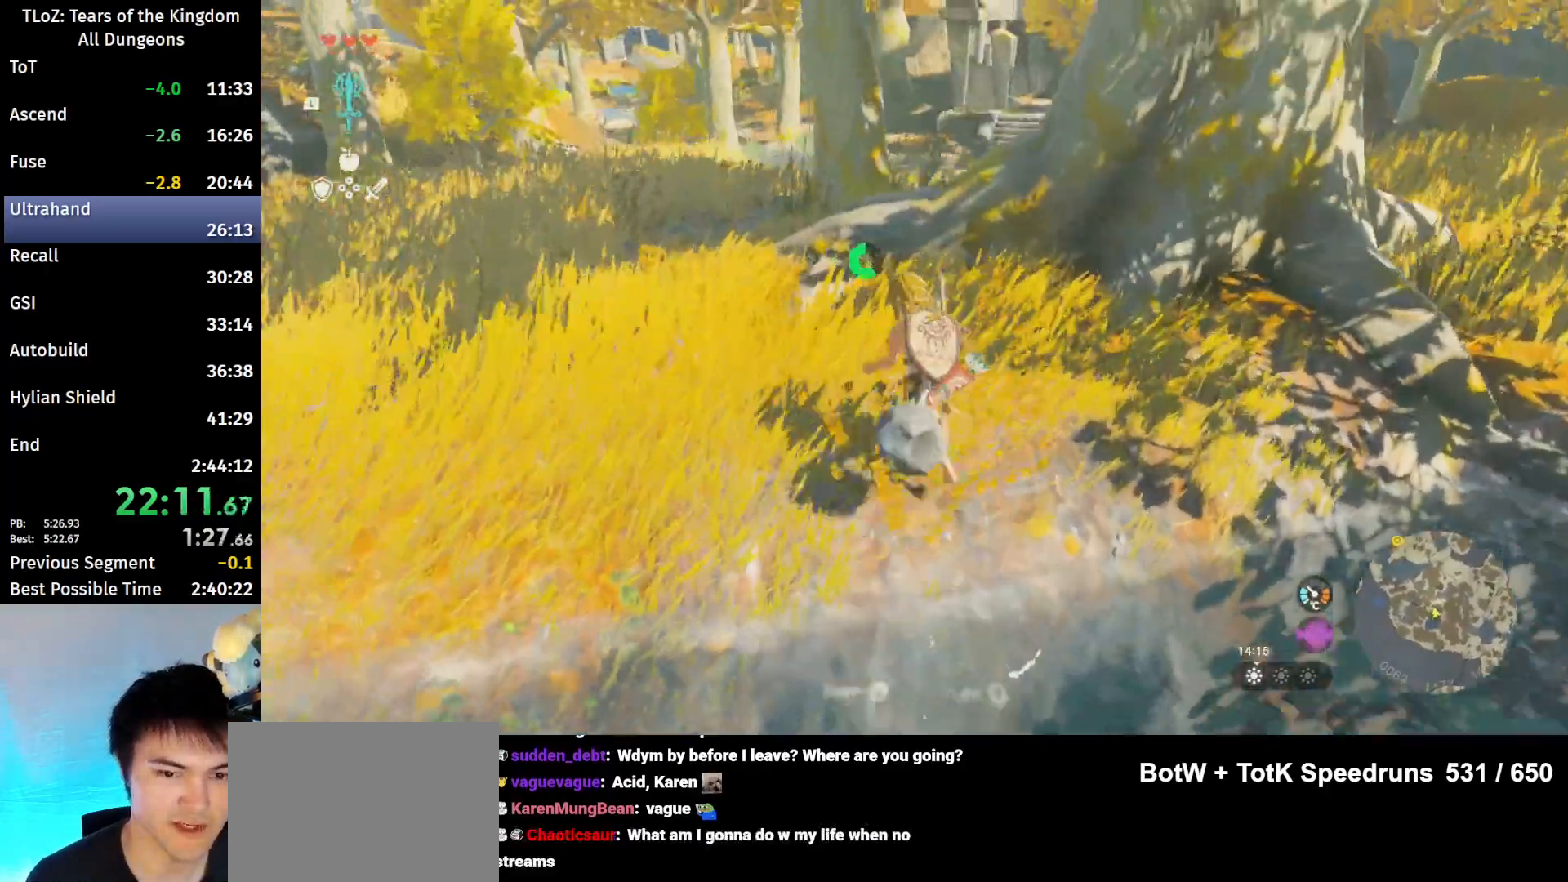
{"buttons": [], "left_stick": "up", "right_stick": "center", "events": [[33, "R1", "down"], [100, "B", "up"], [100, "R1", "up"], [200, "B", "down"], [300, "B", "up"], [467, "left_stick", "up"]]}
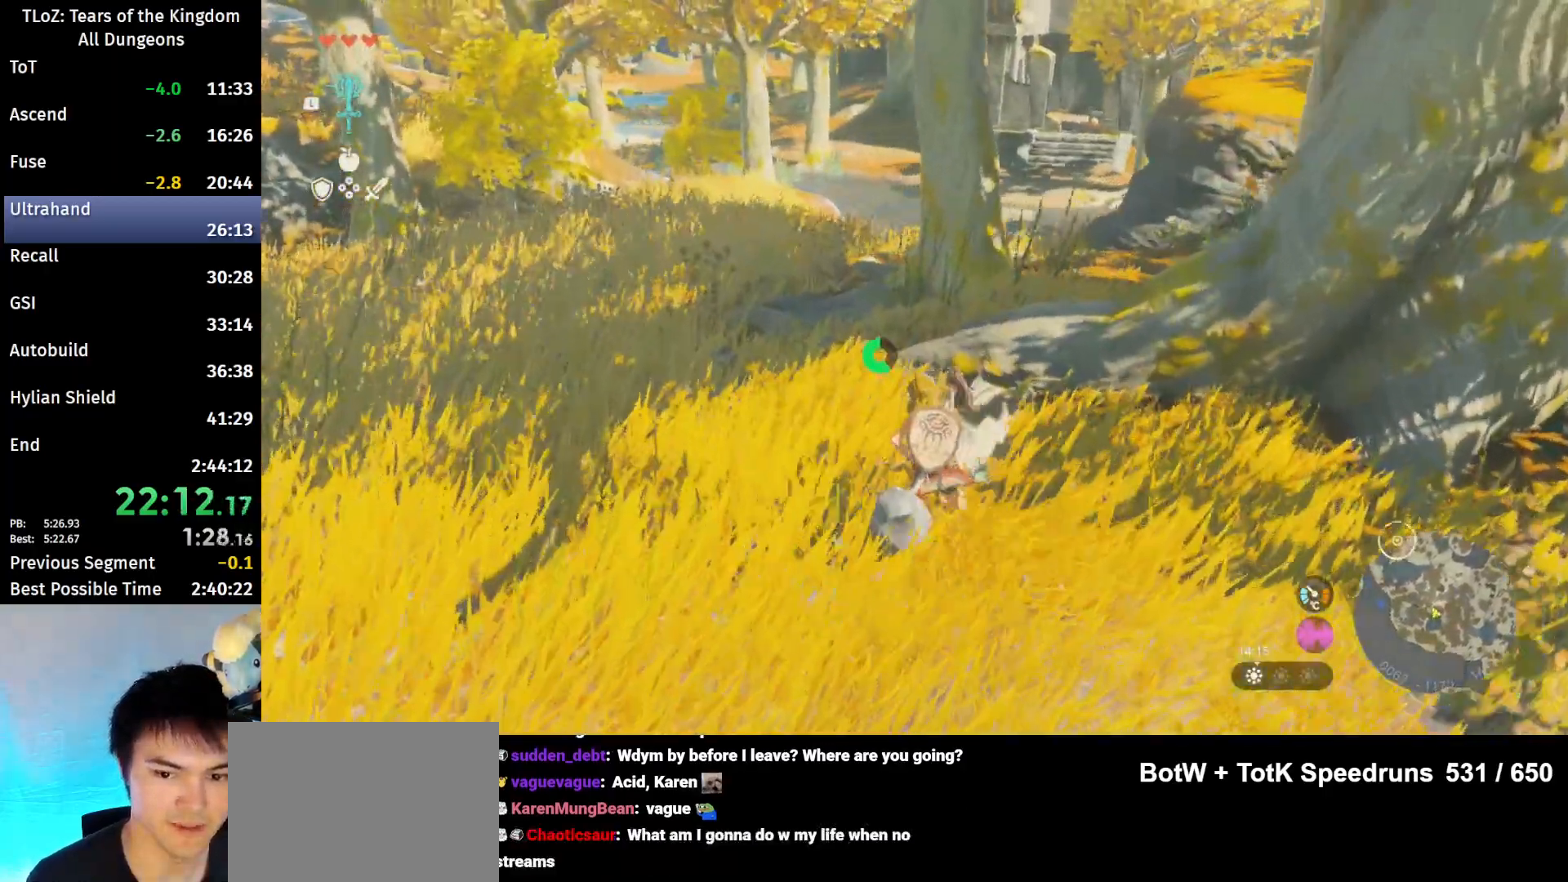
{"buttons": [], "left_stick": "up", "right_stick": "center", "events": [[100, "B", "down"], [100, "R1", "down"], [167, "R1", "up"], [200, "B", "up"], [233, "B", "down"], [367, "B", "up"]]}
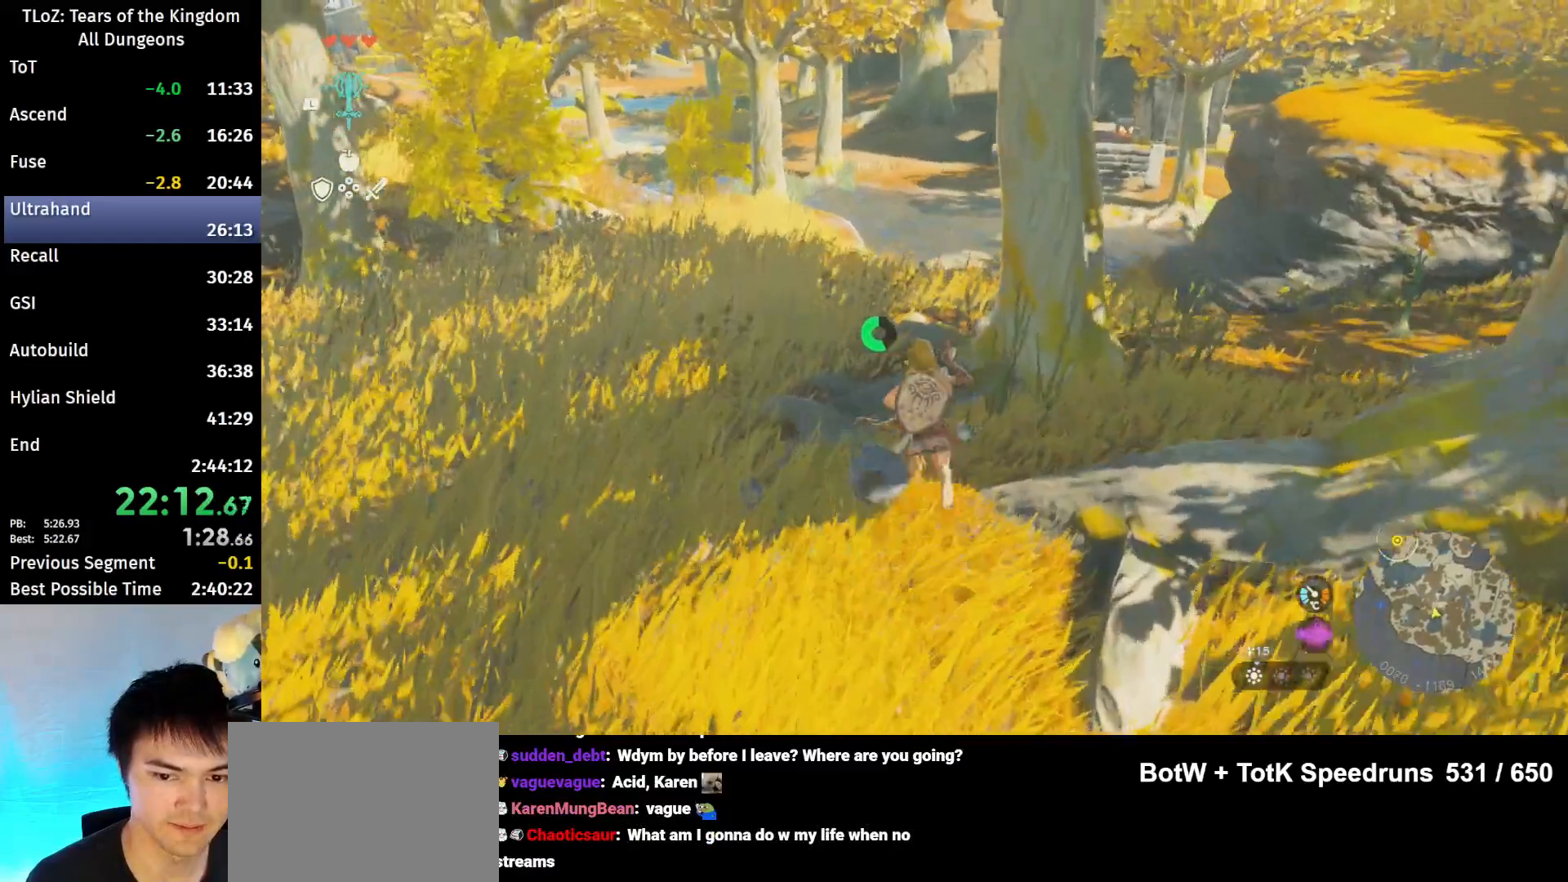
{"buttons": ["B"], "left_stick": "up-right", "right_stick": "center", "events": [[133, "B", "down"], [167, "R1", "down"], [233, "B", "up"], [233, "R1", "up"], [333, "B", "down"], [500, "left_stick", "up-right"]]}
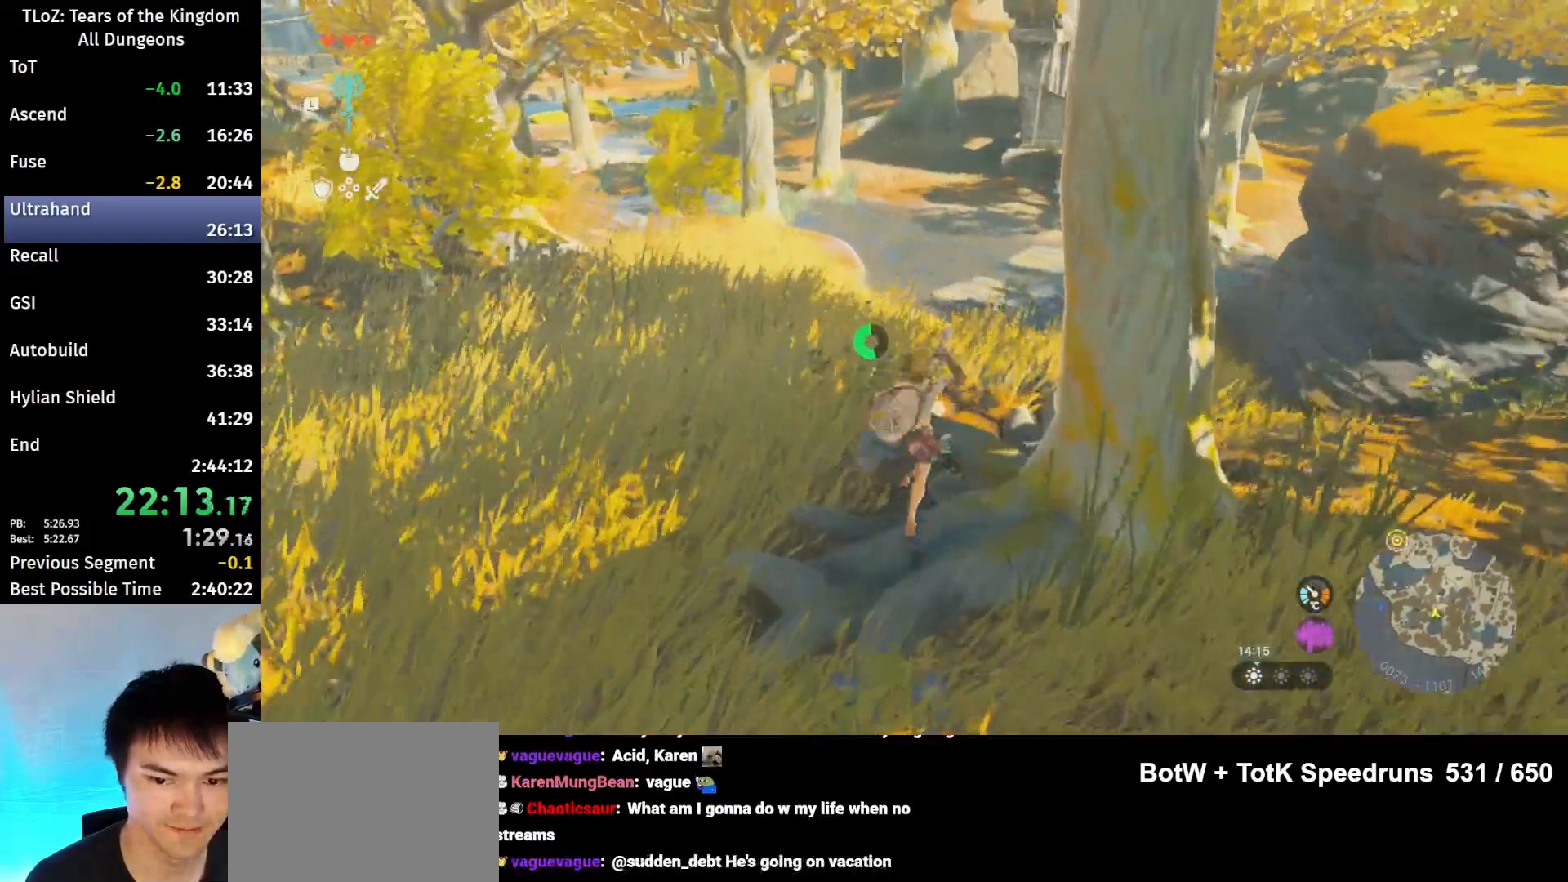
{"buttons": [], "left_stick": "up-right", "right_stick": "center", "events": [[267, "B", "up"], [400, "B", "down"], [467, "R1", "down"], [500, "B", "up"], [500, "R1", "up"]]}
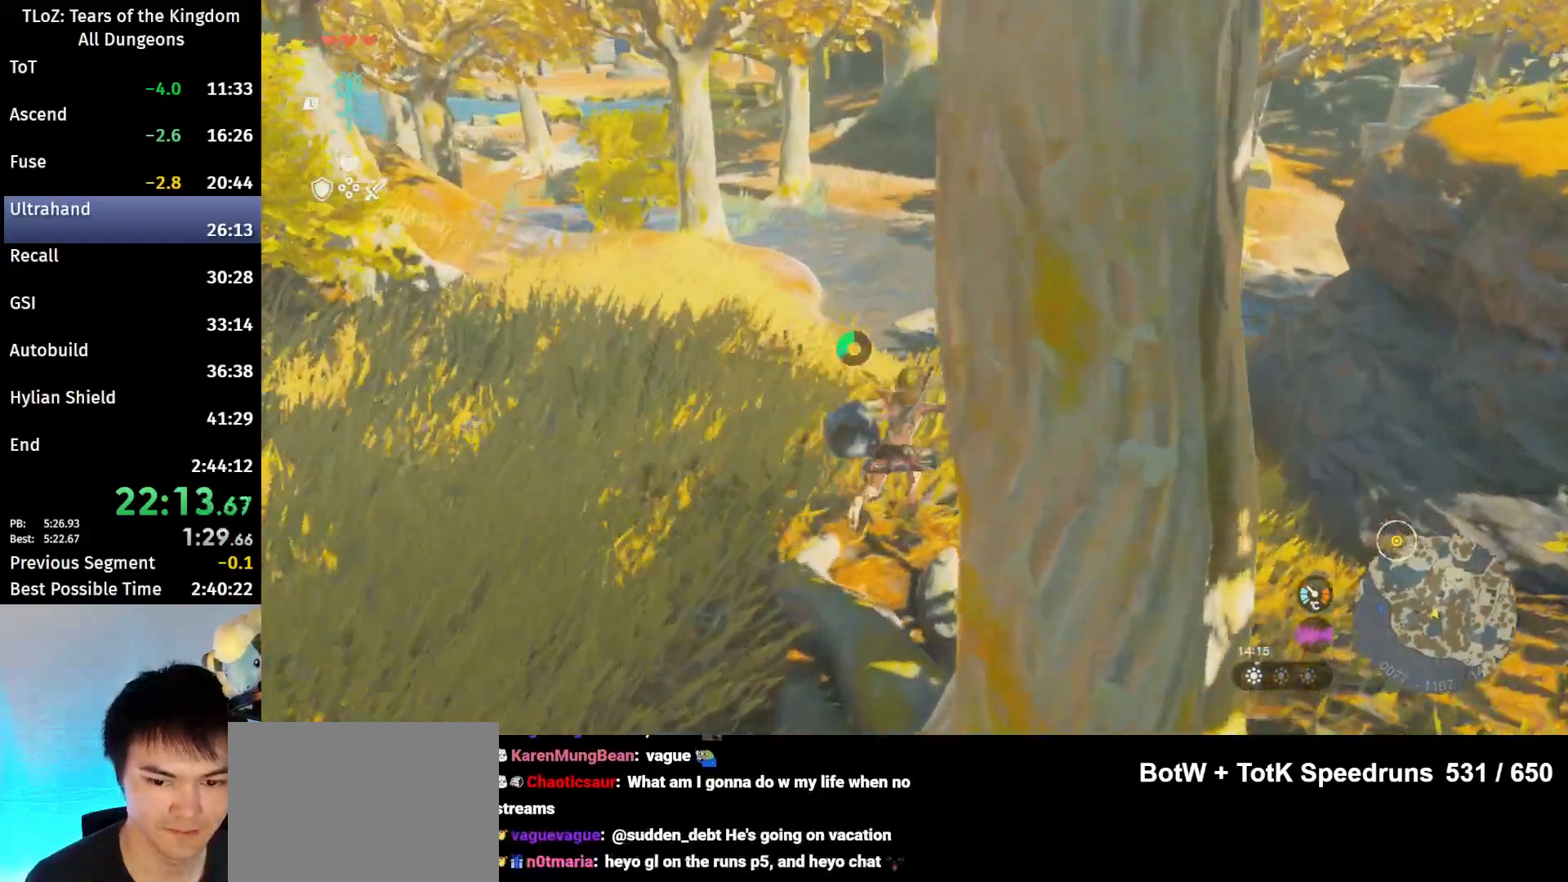
{"buttons": [], "left_stick": "up-right", "right_stick": "center", "events": [[100, "B", "down"], [167, "B", "up"]]}
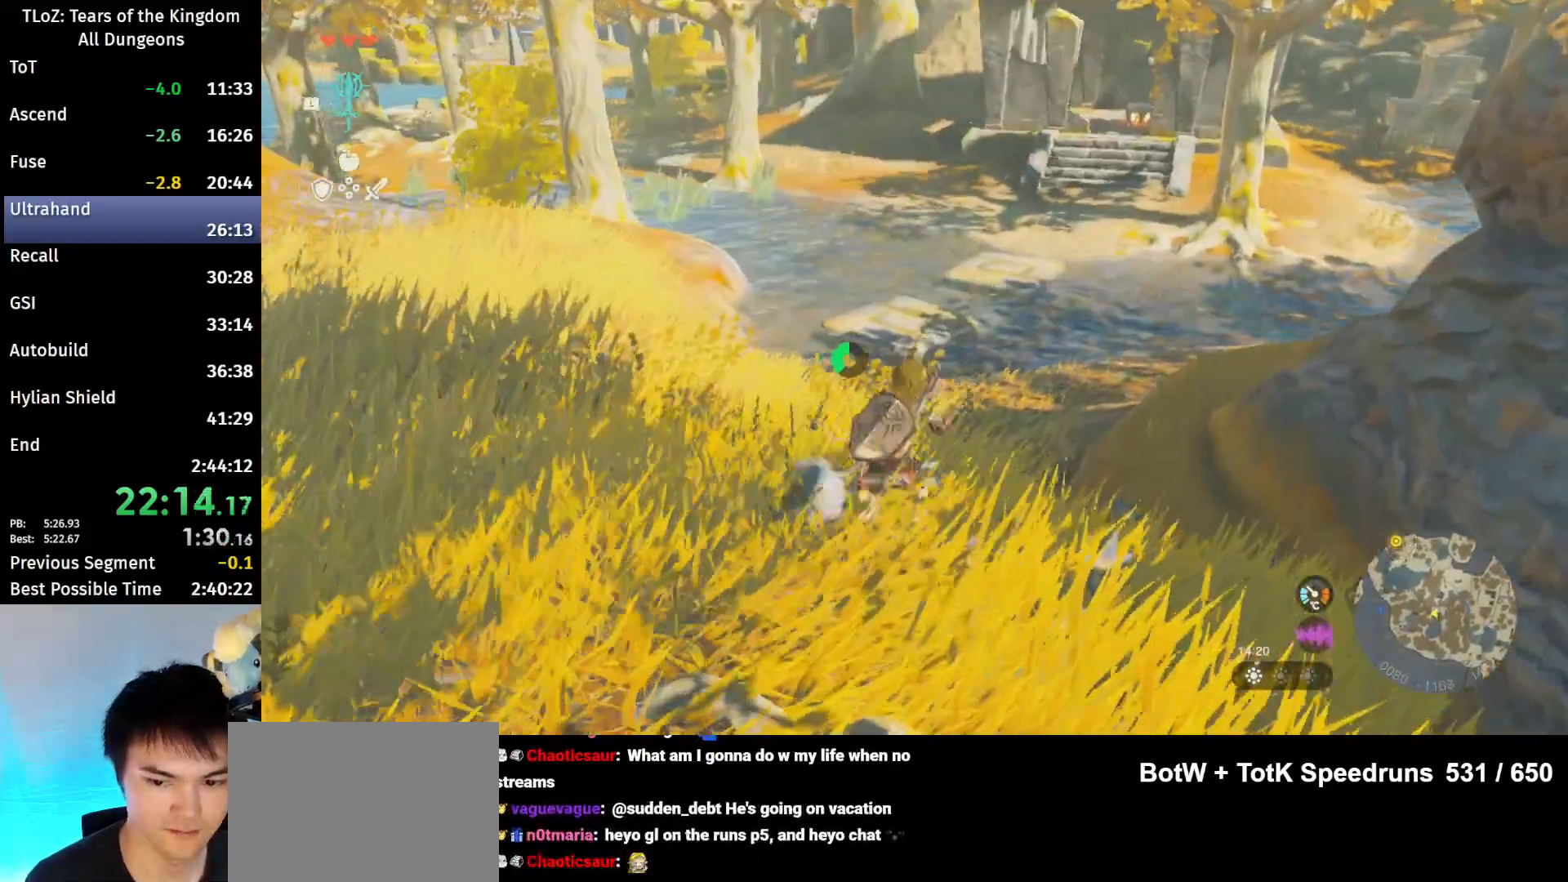
{"buttons": ["B"], "left_stick": "up-right", "right_stick": "center", "events": [[67, "B", "down"], [67, "R1", "down"], [133, "B", "up"], [133, "R1", "up"], [200, "B", "down"]]}
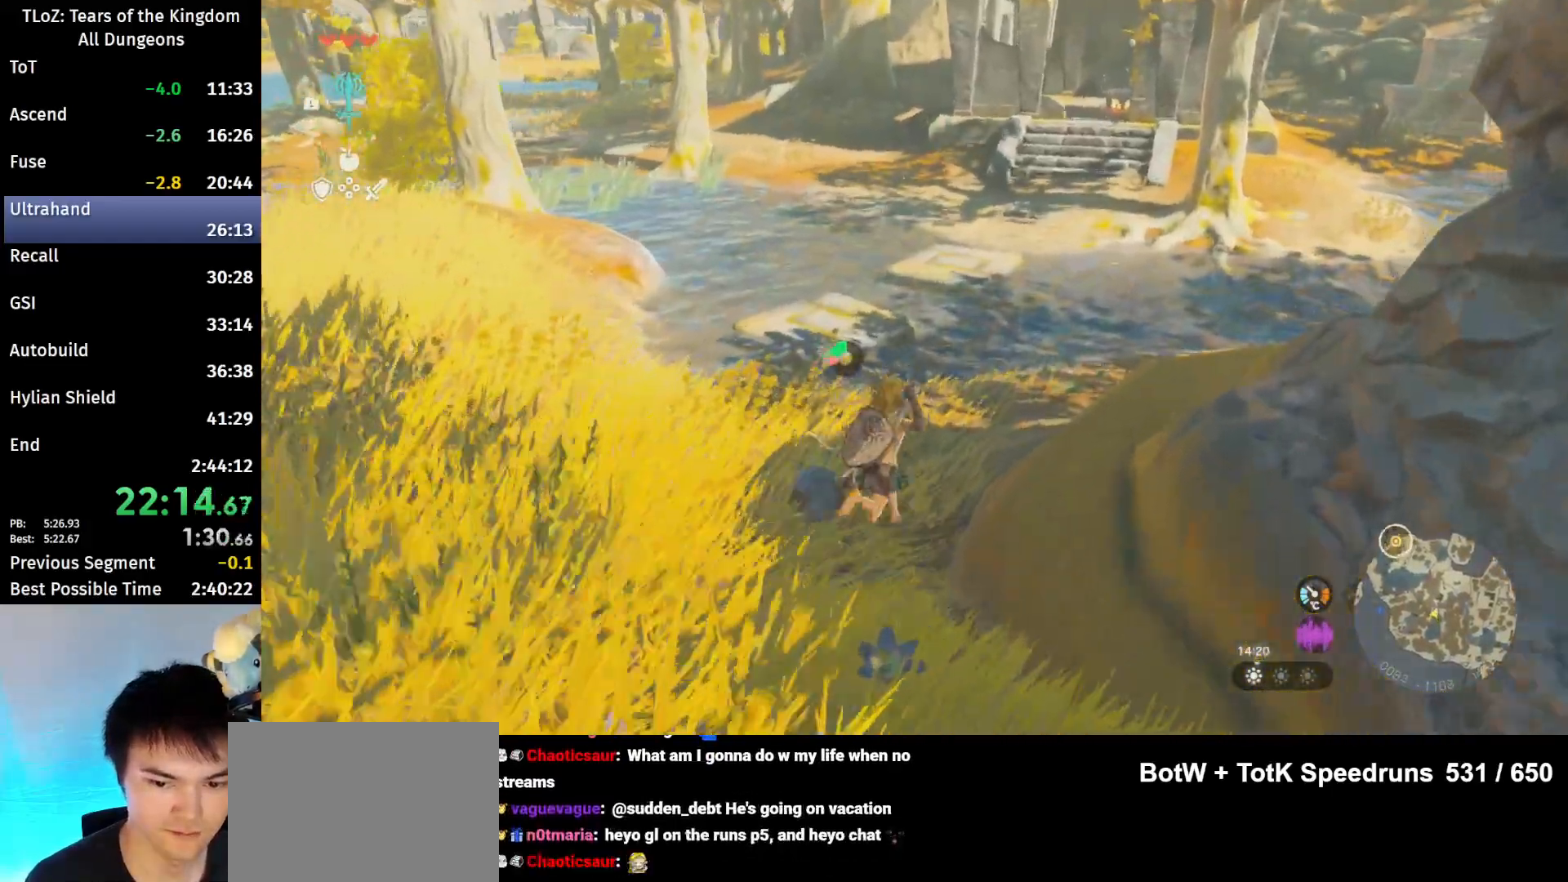
{"buttons": ["B"], "left_stick": "up-right", "right_stick": "center", "events": []}
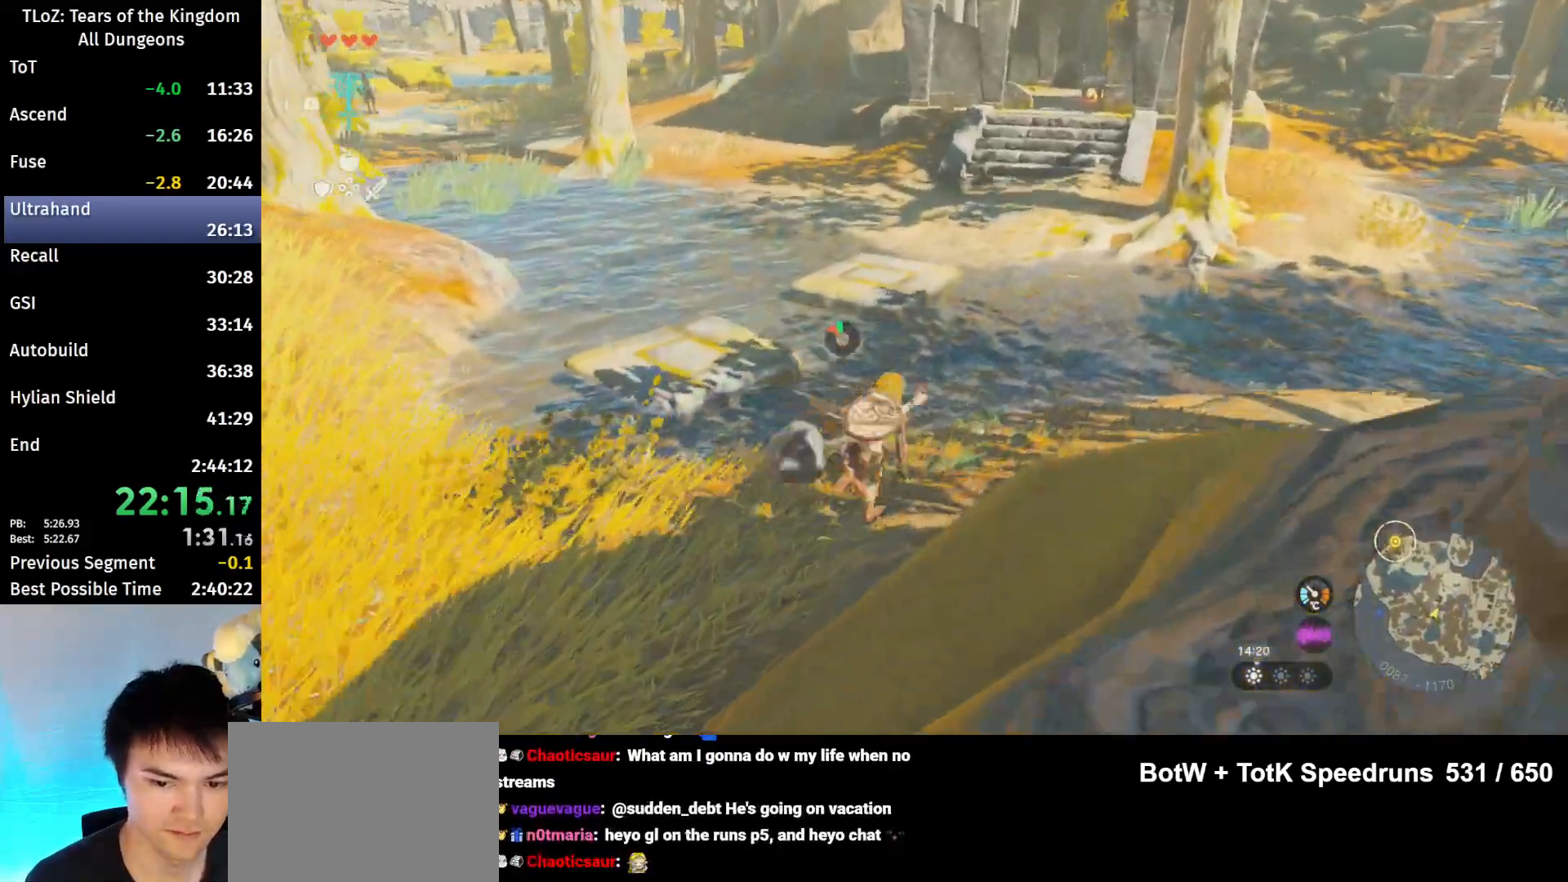
{"buttons": [], "left_stick": "up", "right_stick": "down", "events": [[200, "B", "up"], [267, "left_stick", "up"], [500, "right_stick", "down"]]}
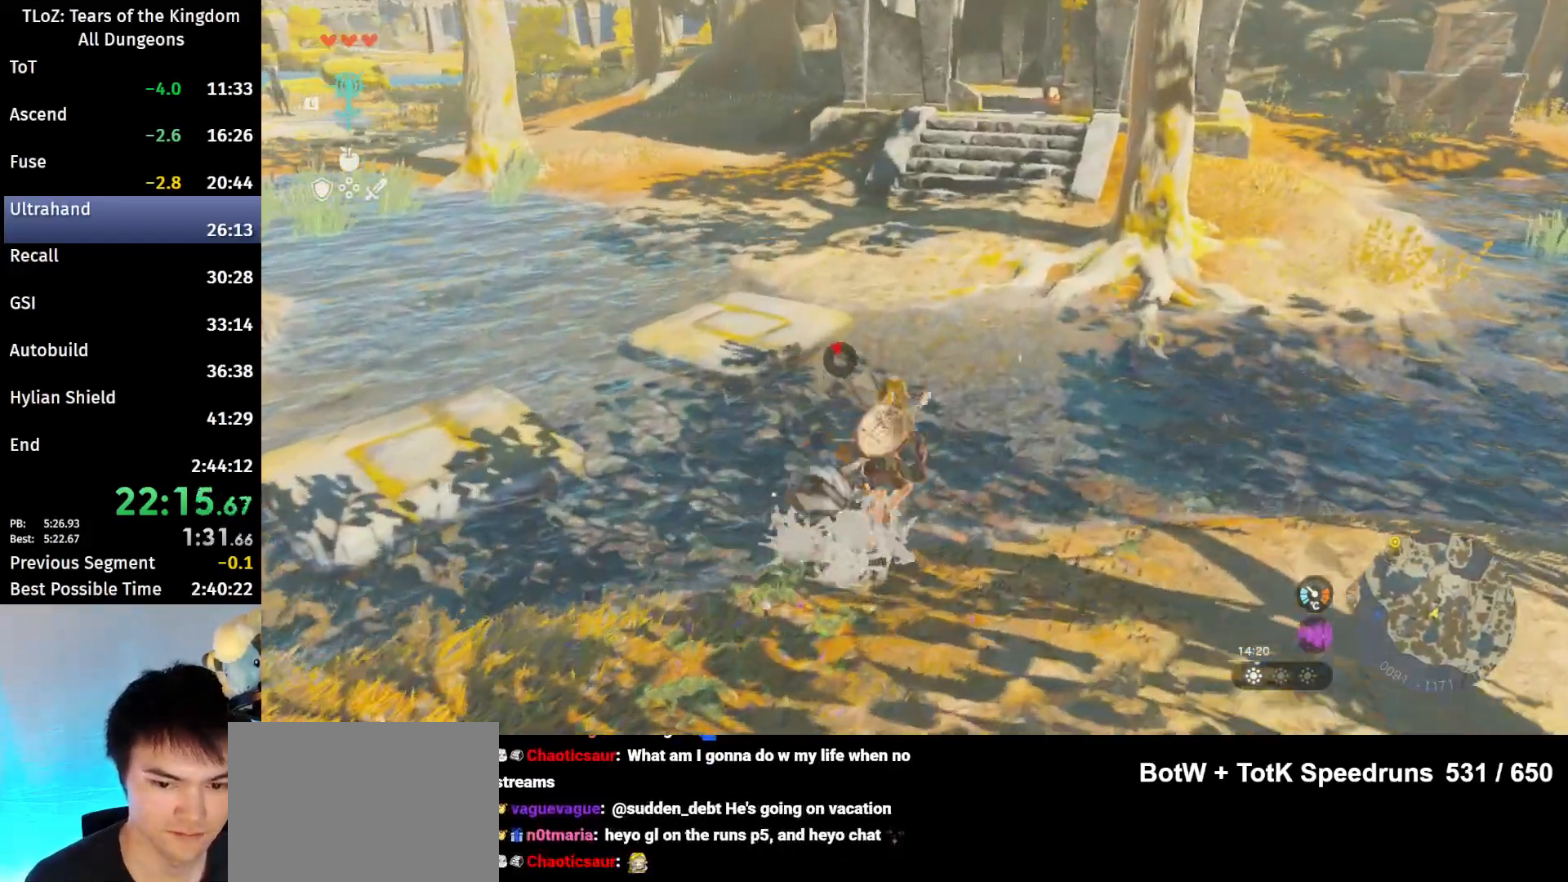
{"buttons": ["L2"], "left_stick": "center", "right_stick": "center", "events": [[167, "L2", "down"], [267, "right_stick", "center"], [433, "left_stick", "center"]]}
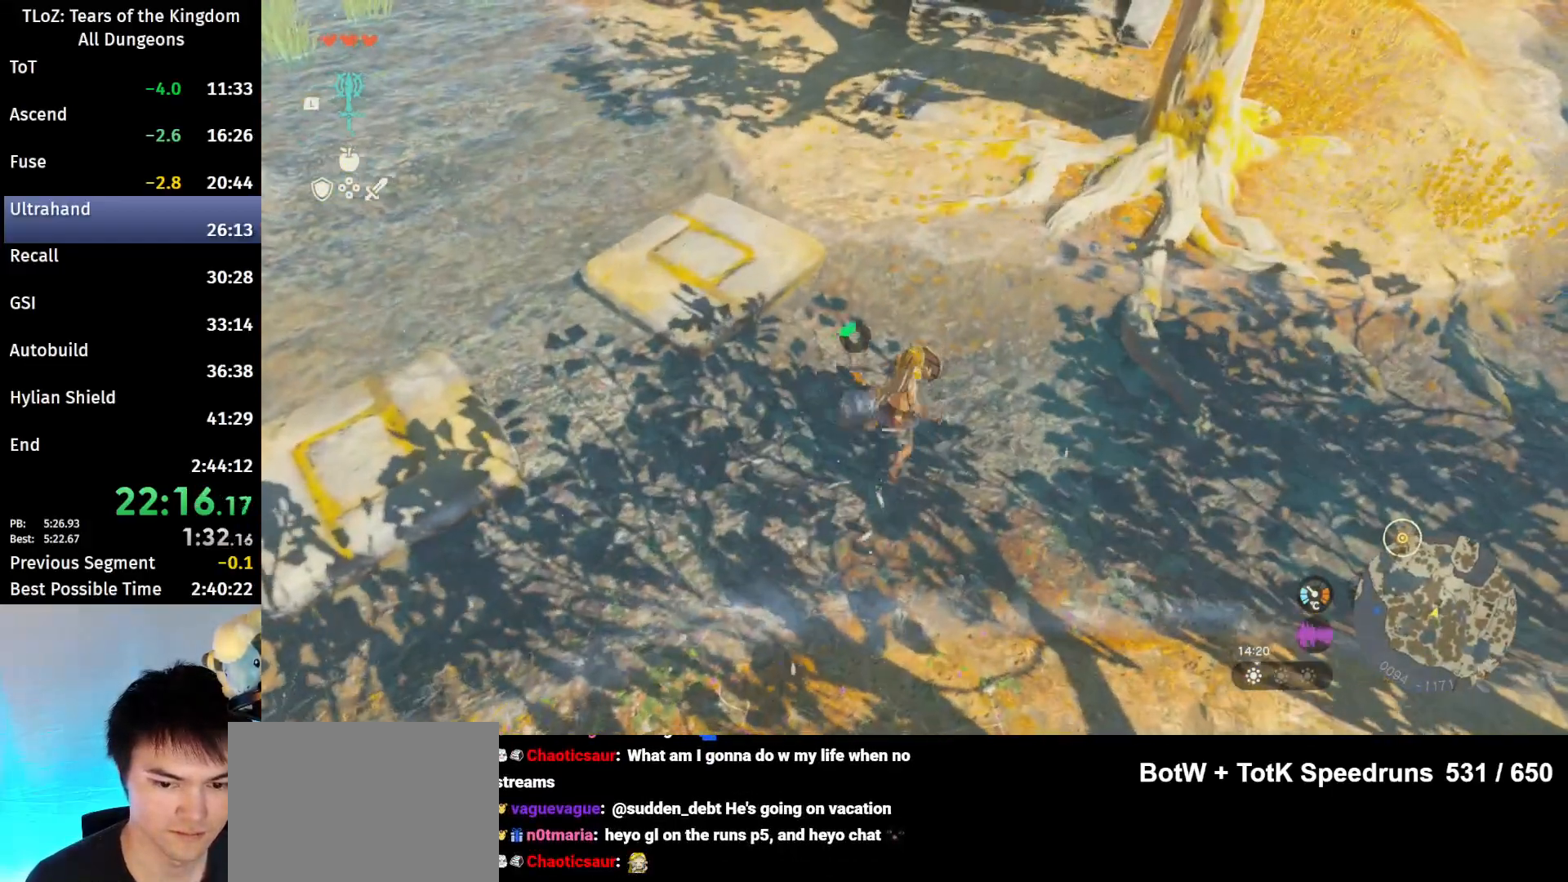
{"buttons": ["X"], "left_stick": "center", "right_stick": "center", "events": [[33, "X", "down"], [67, "A", "down"], [100, "X", "up"], [133, "A", "up"], [133, "START", "down"], [300, "START", "up"], [333, "L2", "up"], [433, "X", "down"]]}
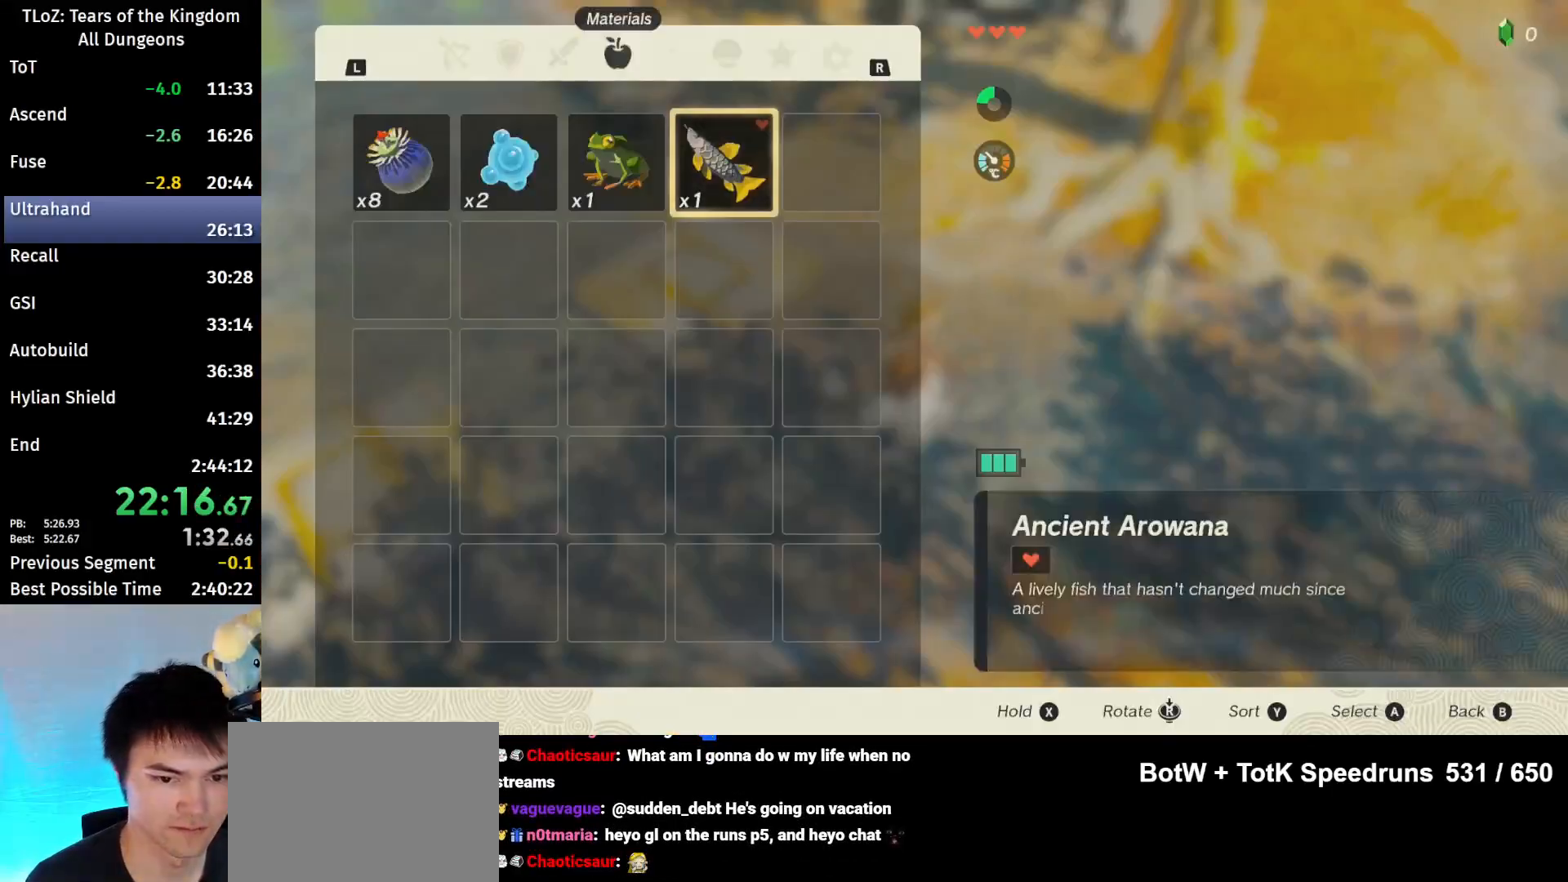
{"buttons": [], "left_stick": "left", "right_stick": "center", "events": [[33, "X", "up"], [133, "left_stick", "left"], [233, "left_stick", "center"], [300, "A", "down"], [400, "A", "up"], [433, "left_stick", "left"]]}
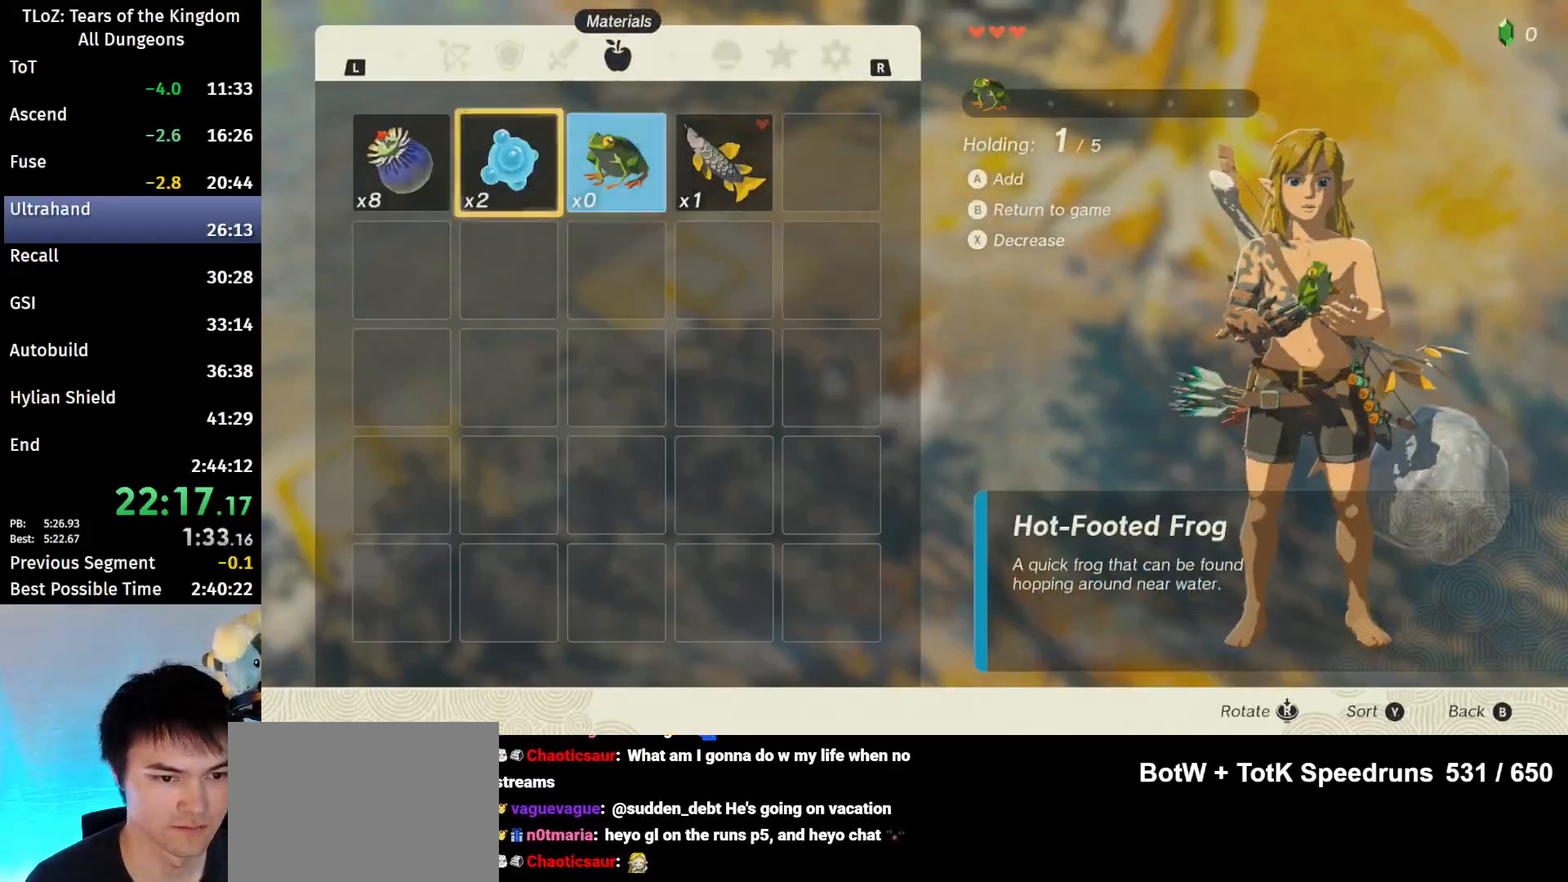
{"buttons": [], "left_stick": "center", "right_stick": "center", "events": [[100, "A", "down"], [100, "left_stick", "center"], [167, "A", "up"], [267, "B", "down"], [267, "Y", "down"], [300, "Y", "up"], [400, "B", "up"]]}
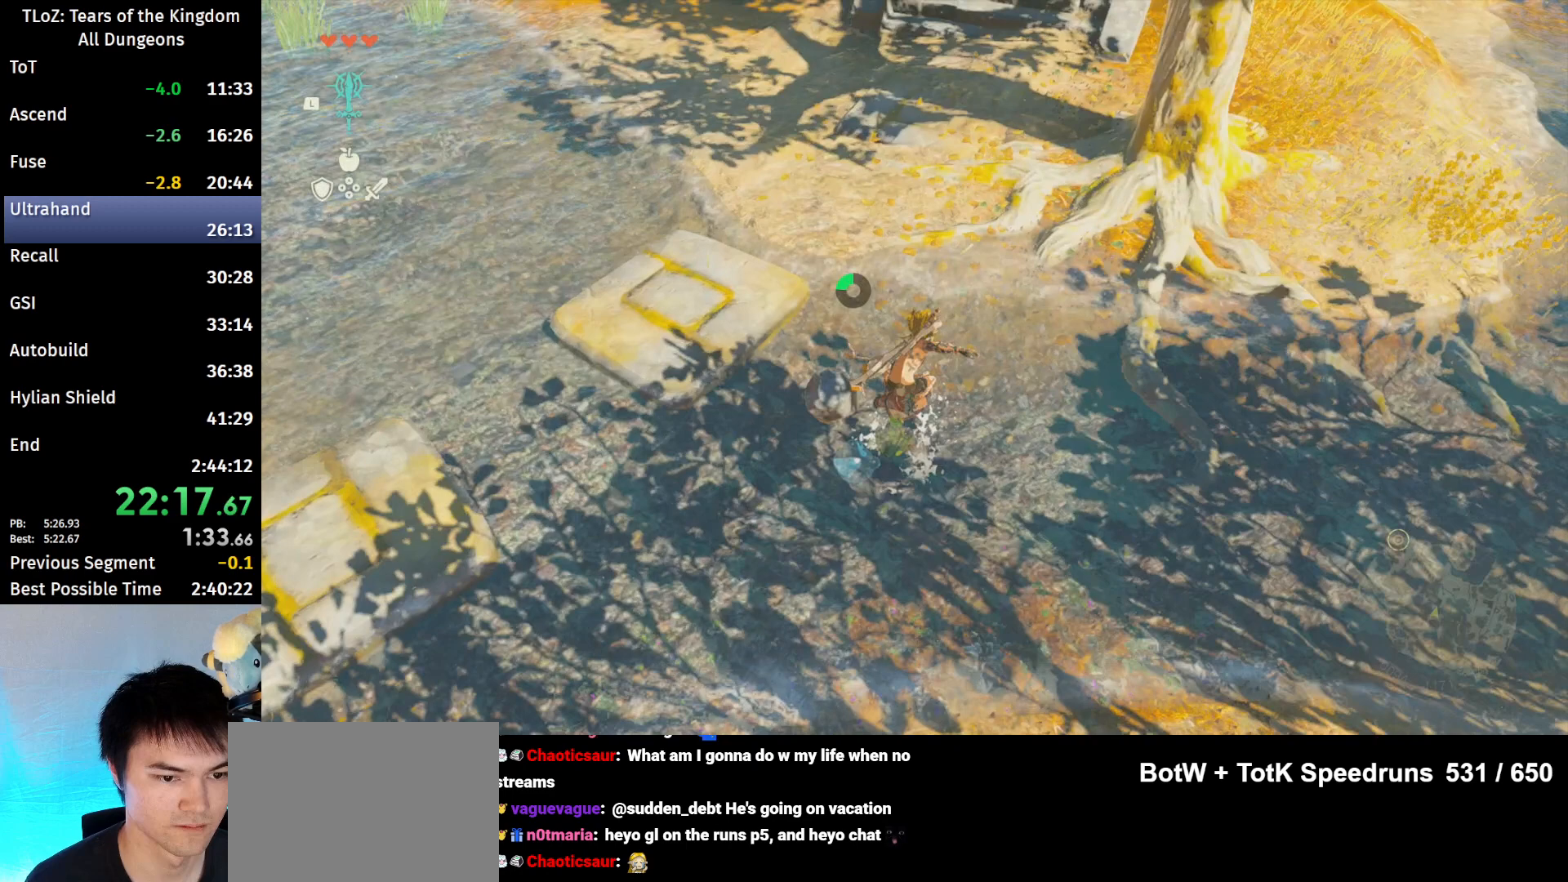
{"buttons": [], "left_stick": "center", "right_stick": "center", "events": [[233, "START", "down"], [367, "START", "up"]]}
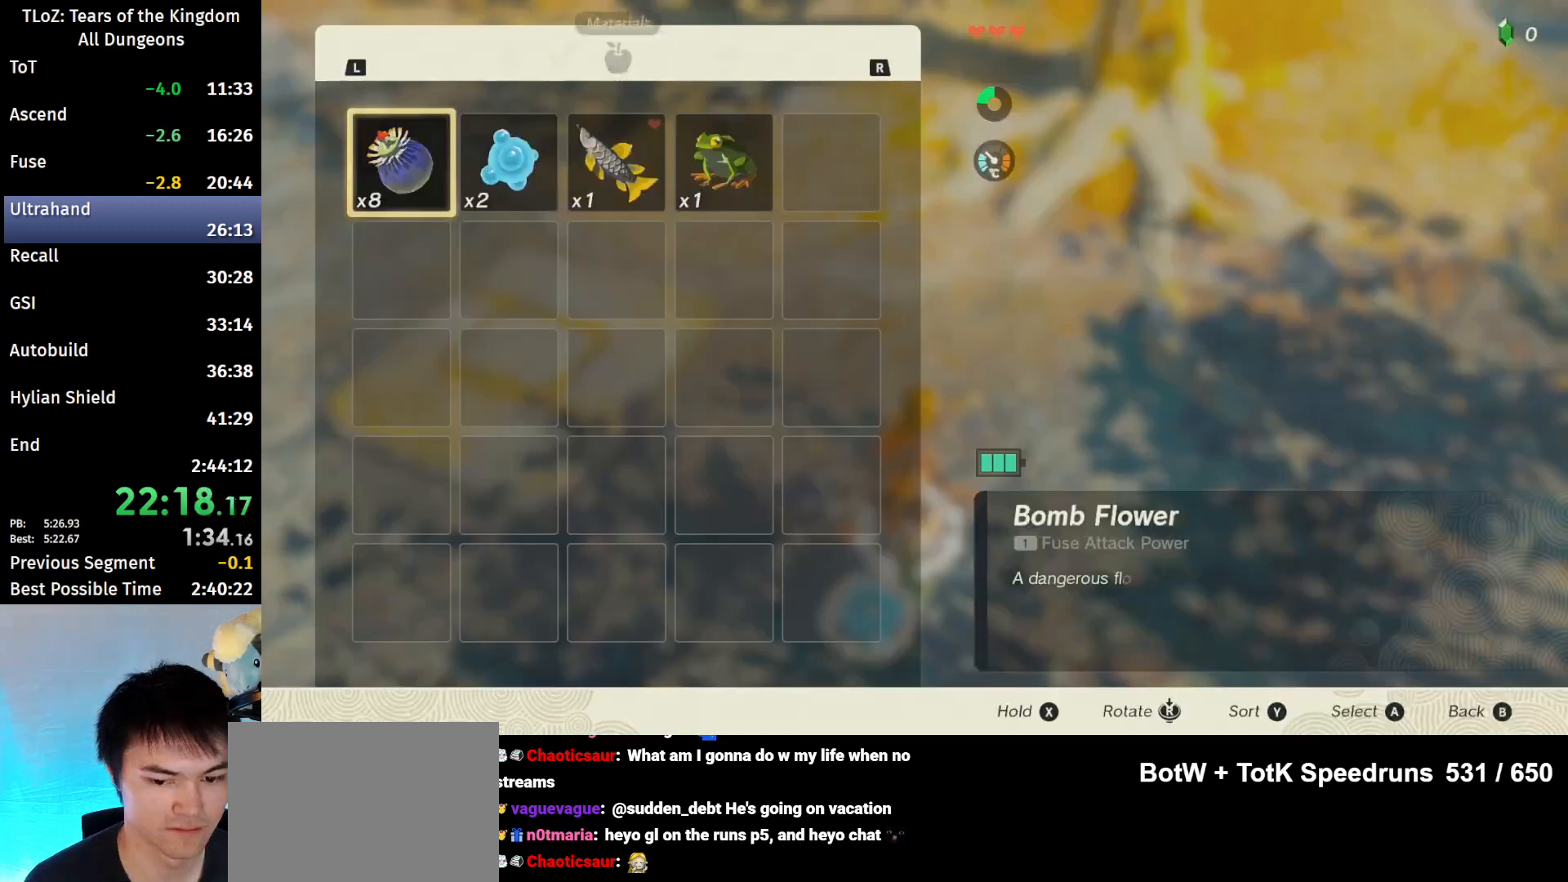
{"buttons": [], "left_stick": "center", "right_stick": "center", "events": []}
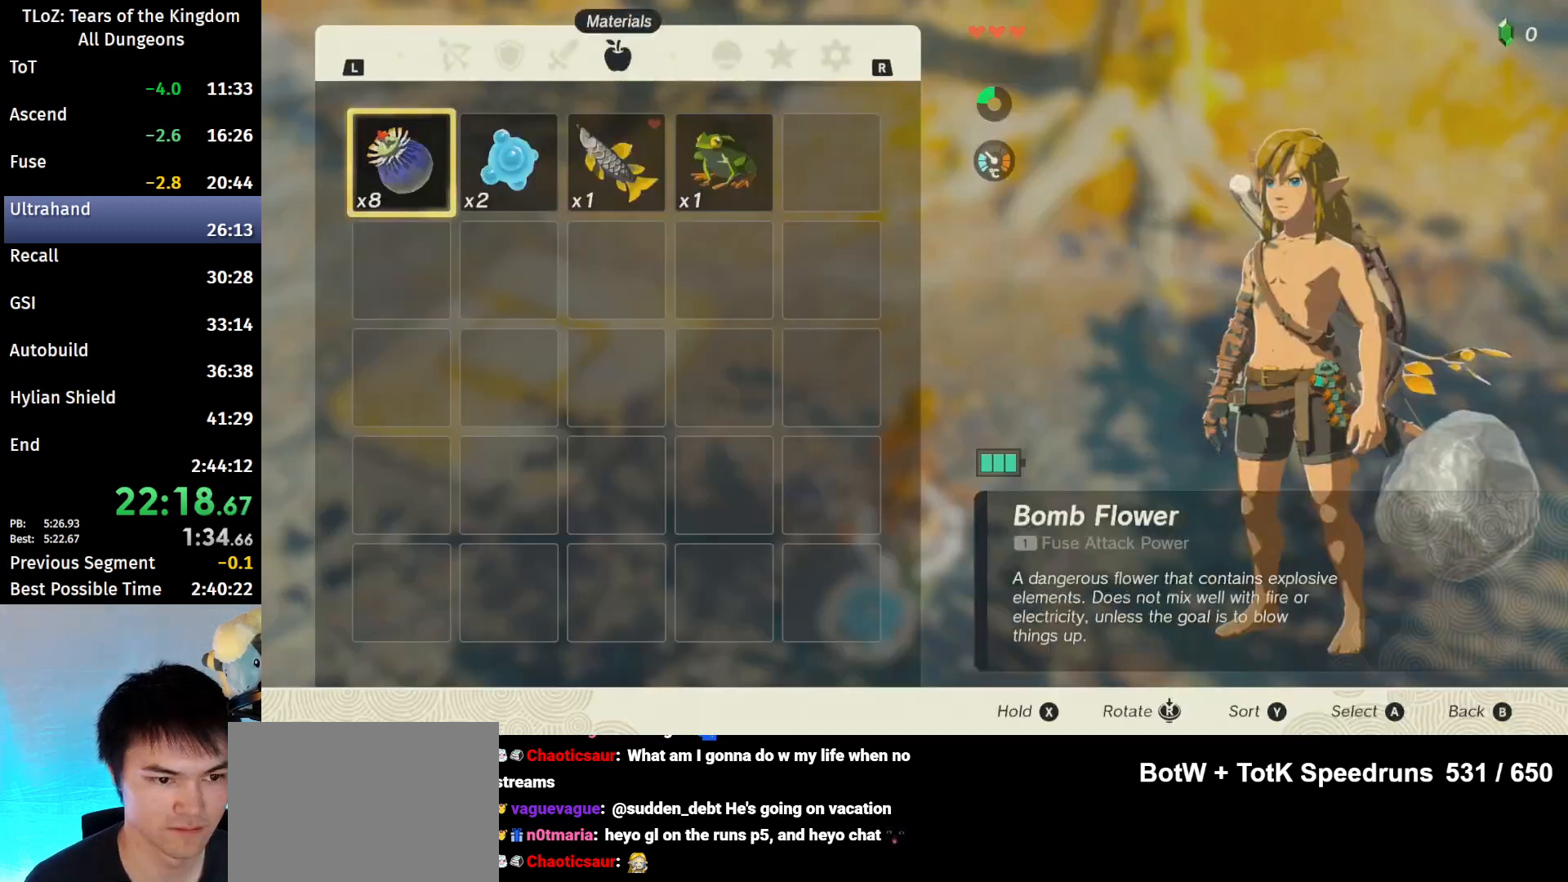
{"buttons": [], "left_stick": "right", "right_stick": "center", "events": [[33, "X", "down"], [133, "X", "up"], [200, "left_stick", "right"], [333, "left_stick", "center"], [400, "A", "down"], [467, "A", "up"], [500, "left_stick", "right"]]}